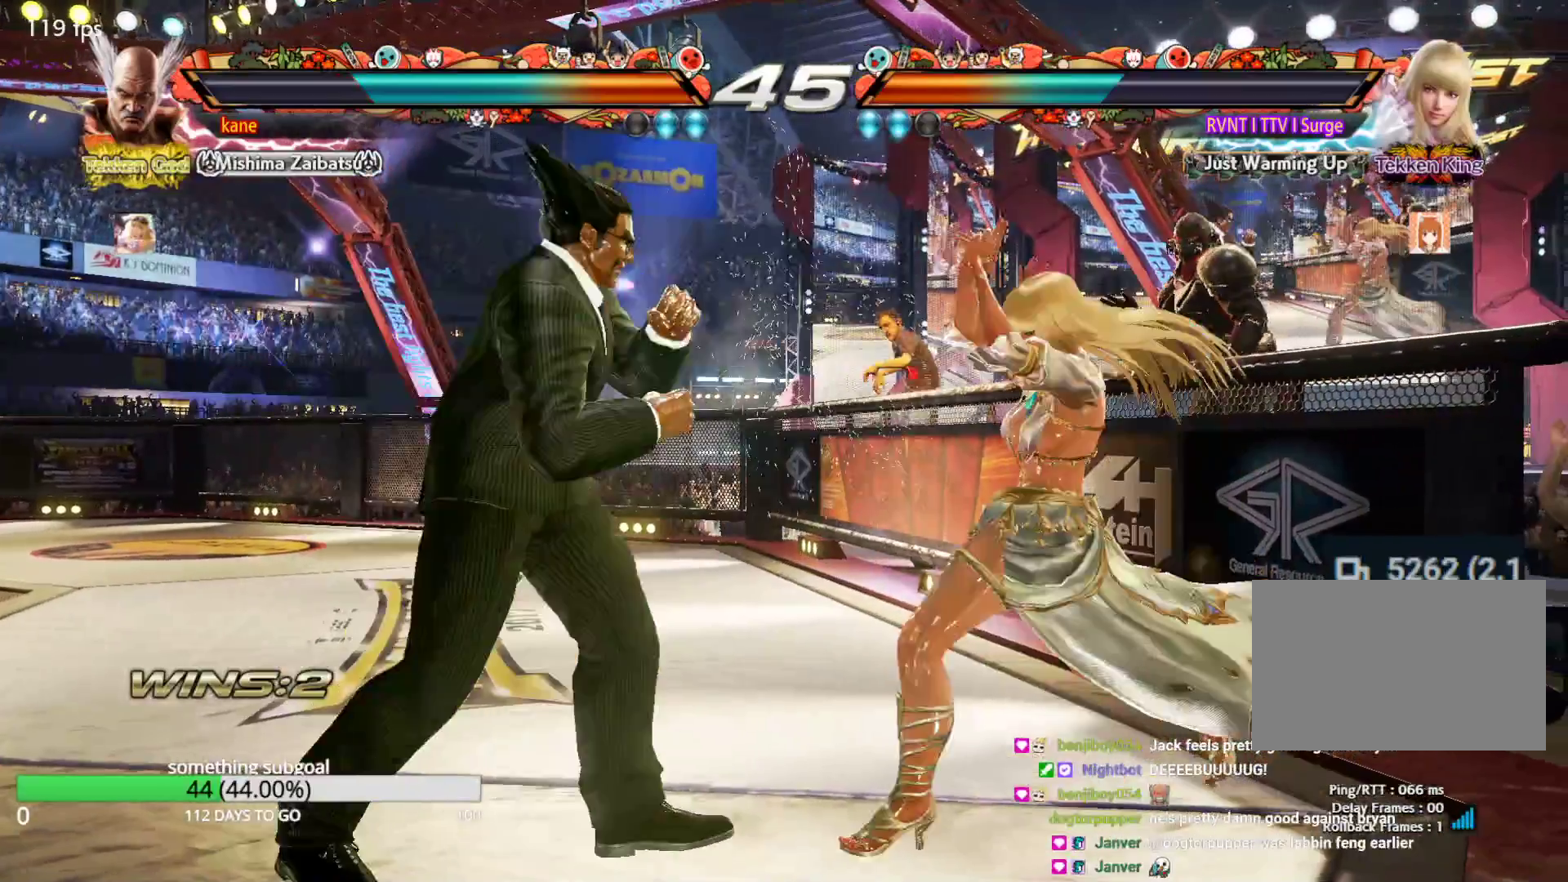
Gameplay with a controller (arcade stick); each line is a JSON object with the inputs held at the frame after it (dt_ms = milliseconds from this image to that frame). "events" lists button and stick changes between this image and that frame as [ms after this image, input, new state], when the widget could be followed in between. Not read: L3 R3.
{"dt_ms": 500, "buttons": [], "left_stick": "center", "events": [[133, "SQUARE", "up"], [383, "TRIANGLE", "down"], [467, "TRIANGLE", "up"]]}
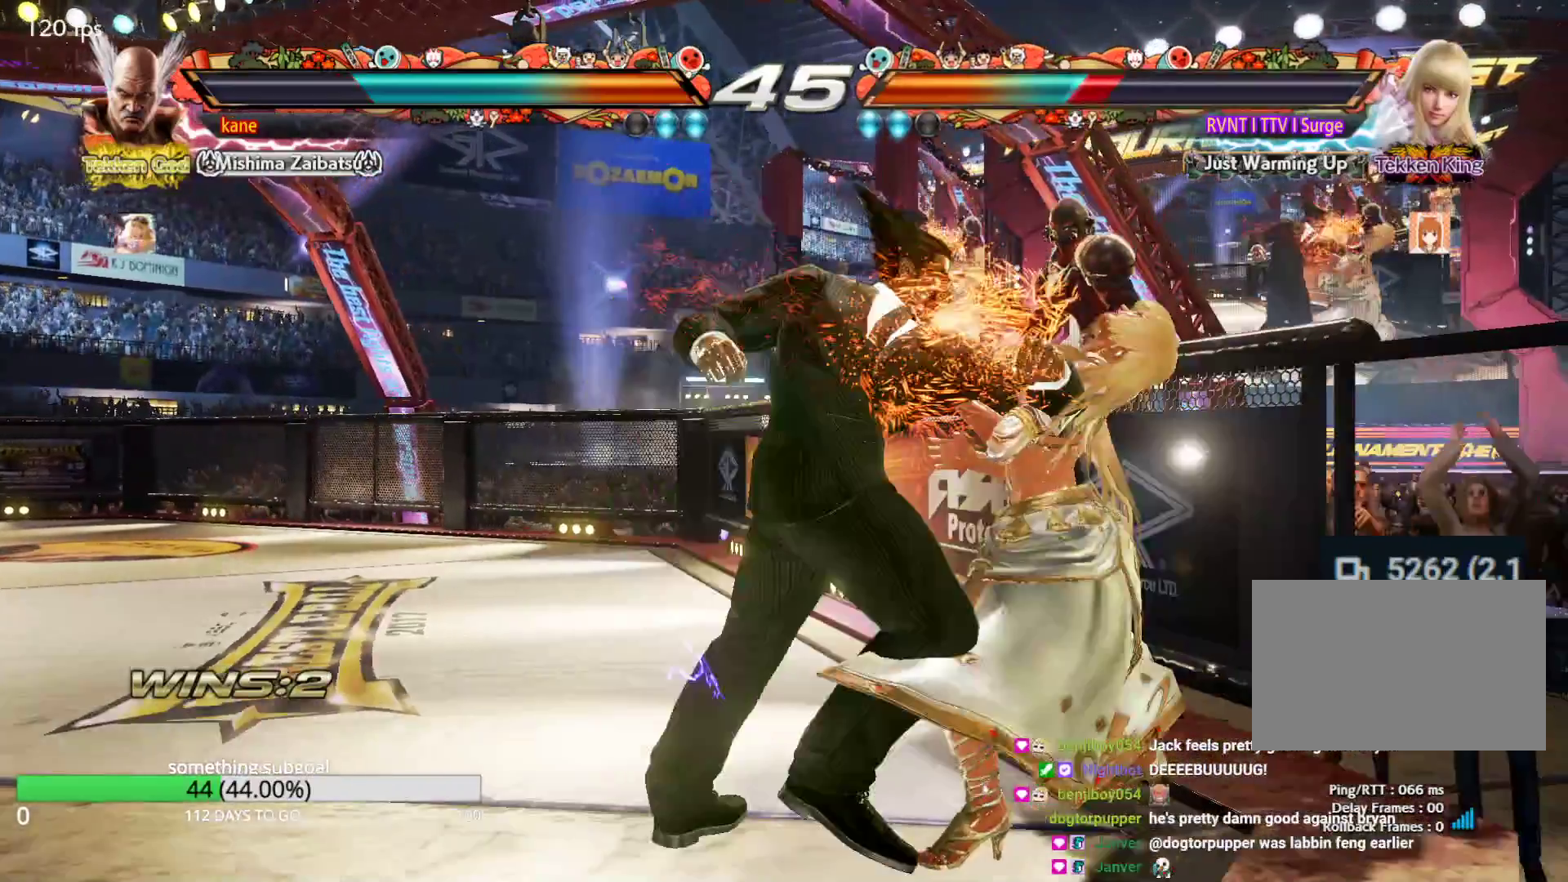
{"dt_ms": 500, "buttons": [], "left_stick": "center", "events": [[33, "CROSS", "down"], [33, "TRIANGLE", "down"], [133, "CROSS", "up"], [133, "TRIANGLE", "up"]]}
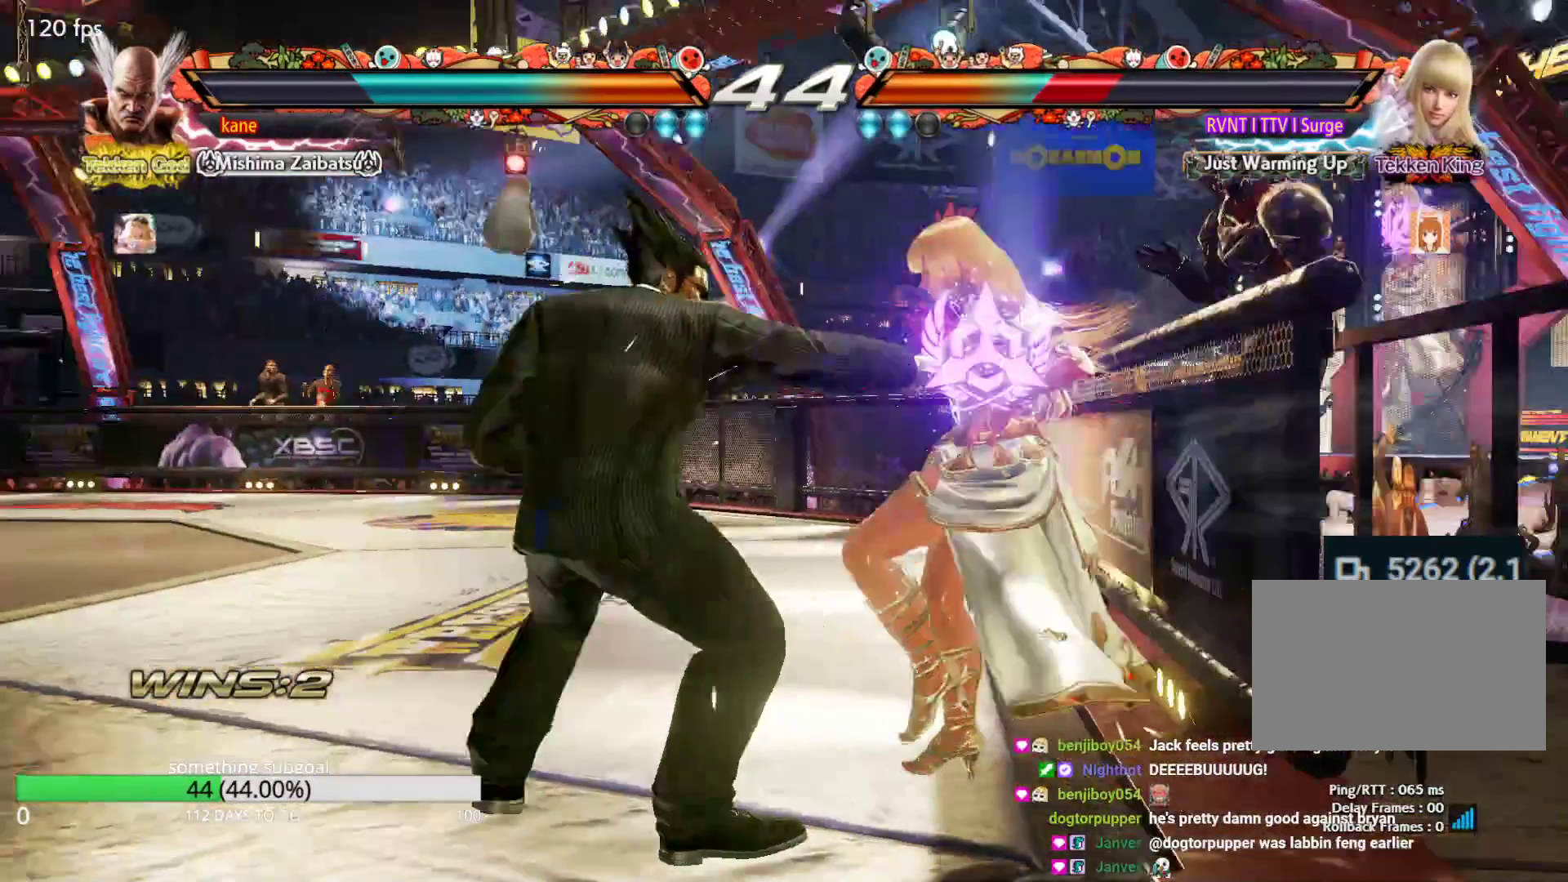
{"dt_ms": 1000, "buttons": [], "left_stick": "center", "events": [[133, "left_stick", "left"], [300, "left_stick", "center"], [383, "CROSS", "down"], [383, "left_stick", "left"], [467, "CROSS", "up"], [467, "TRIANGLE", "down"], [550, "left_stick", "center"], [633, "TRIANGLE", "up"]]}
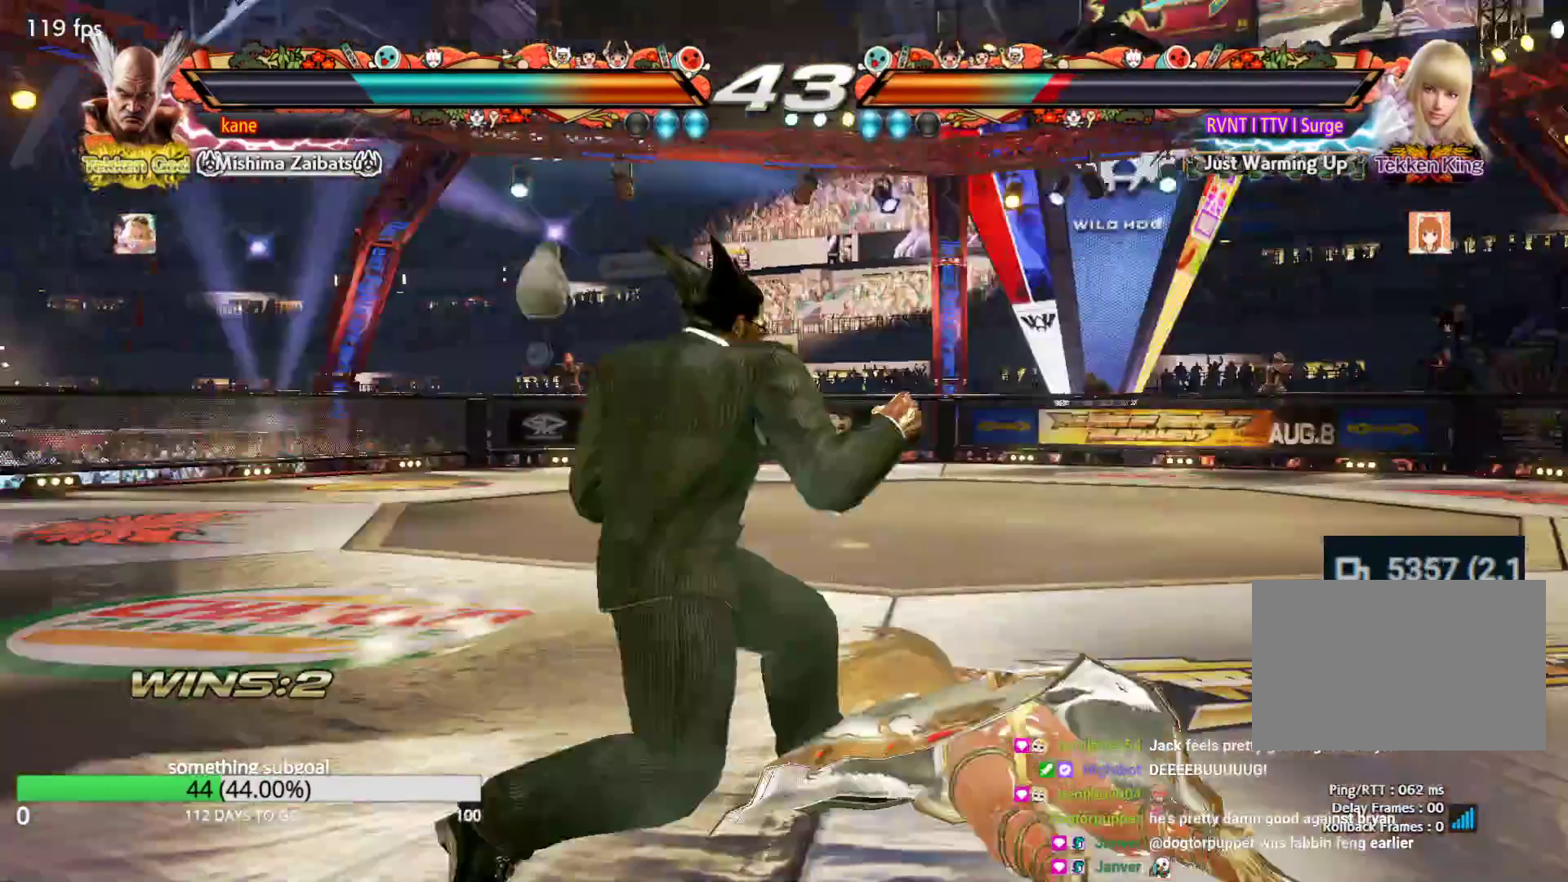
{"dt_ms": 500, "buttons": [], "left_stick": "left", "events": [[383, "left_stick", "left"]]}
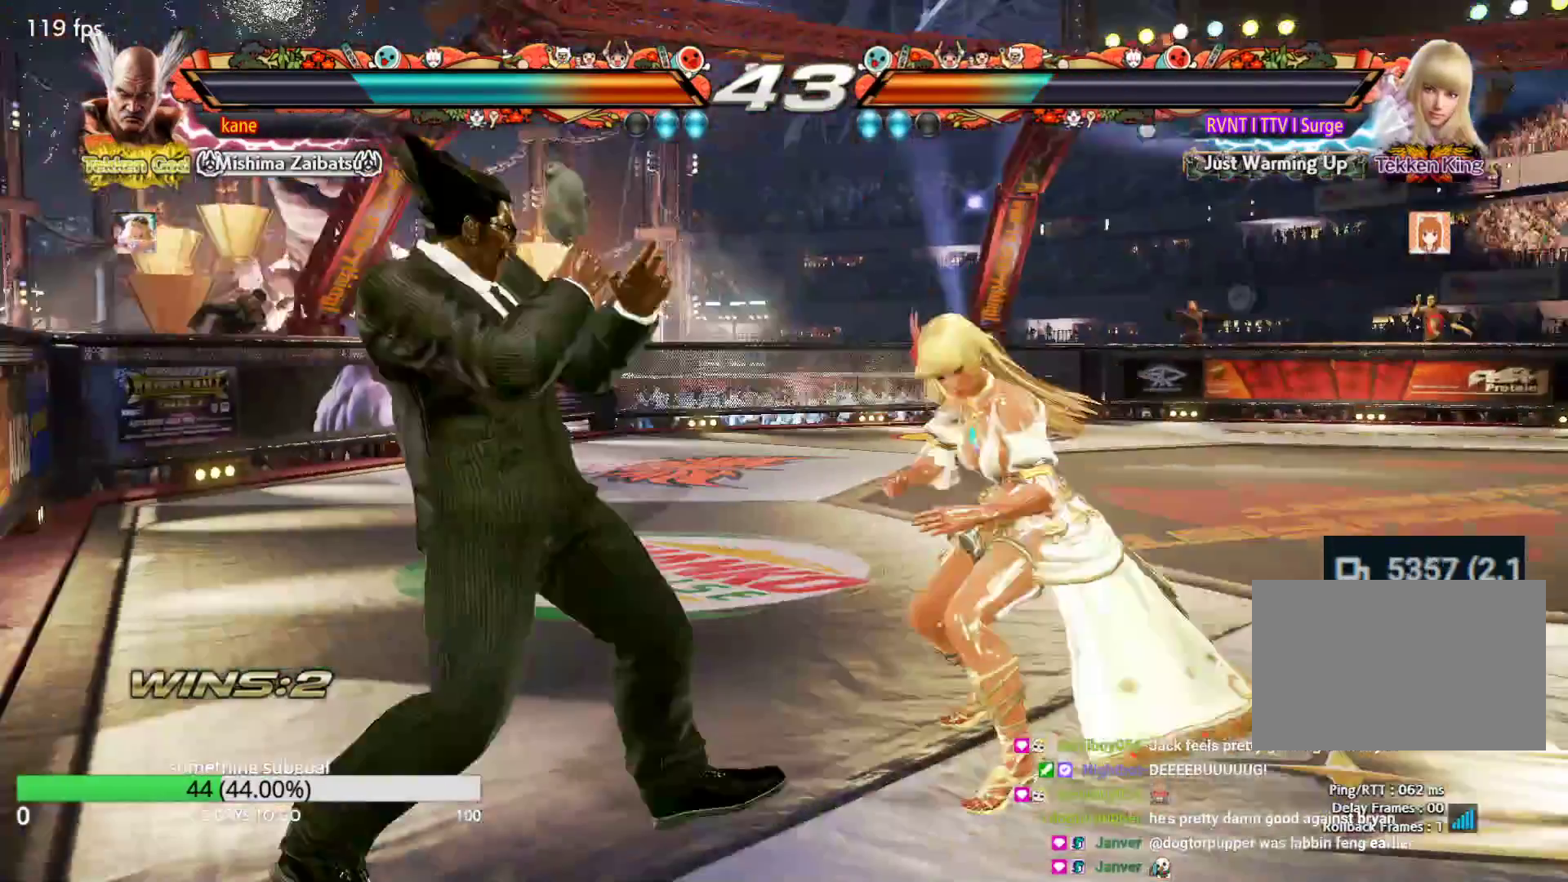
{"dt_ms": 500, "buttons": [], "left_stick": "center", "events": [[383, "left_stick", "center"]]}
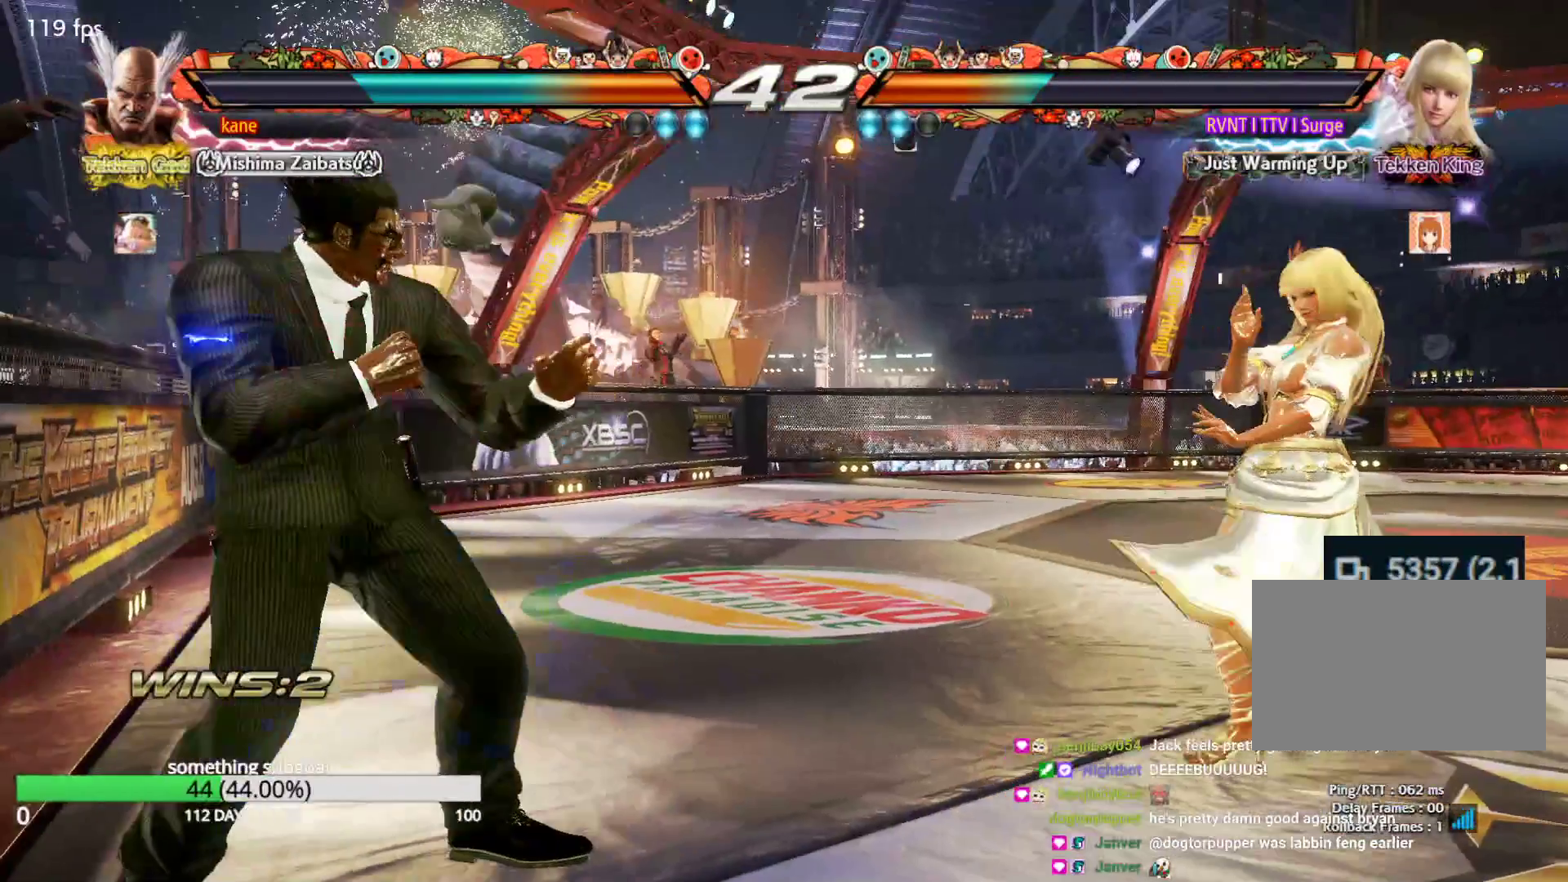
{"dt_ms": 500, "buttons": [], "left_stick": "left", "events": [[50, "left_stick", "right"], [133, "left_stick", "center"], [217, "left_stick", "right"], [467, "left_stick", "left"]]}
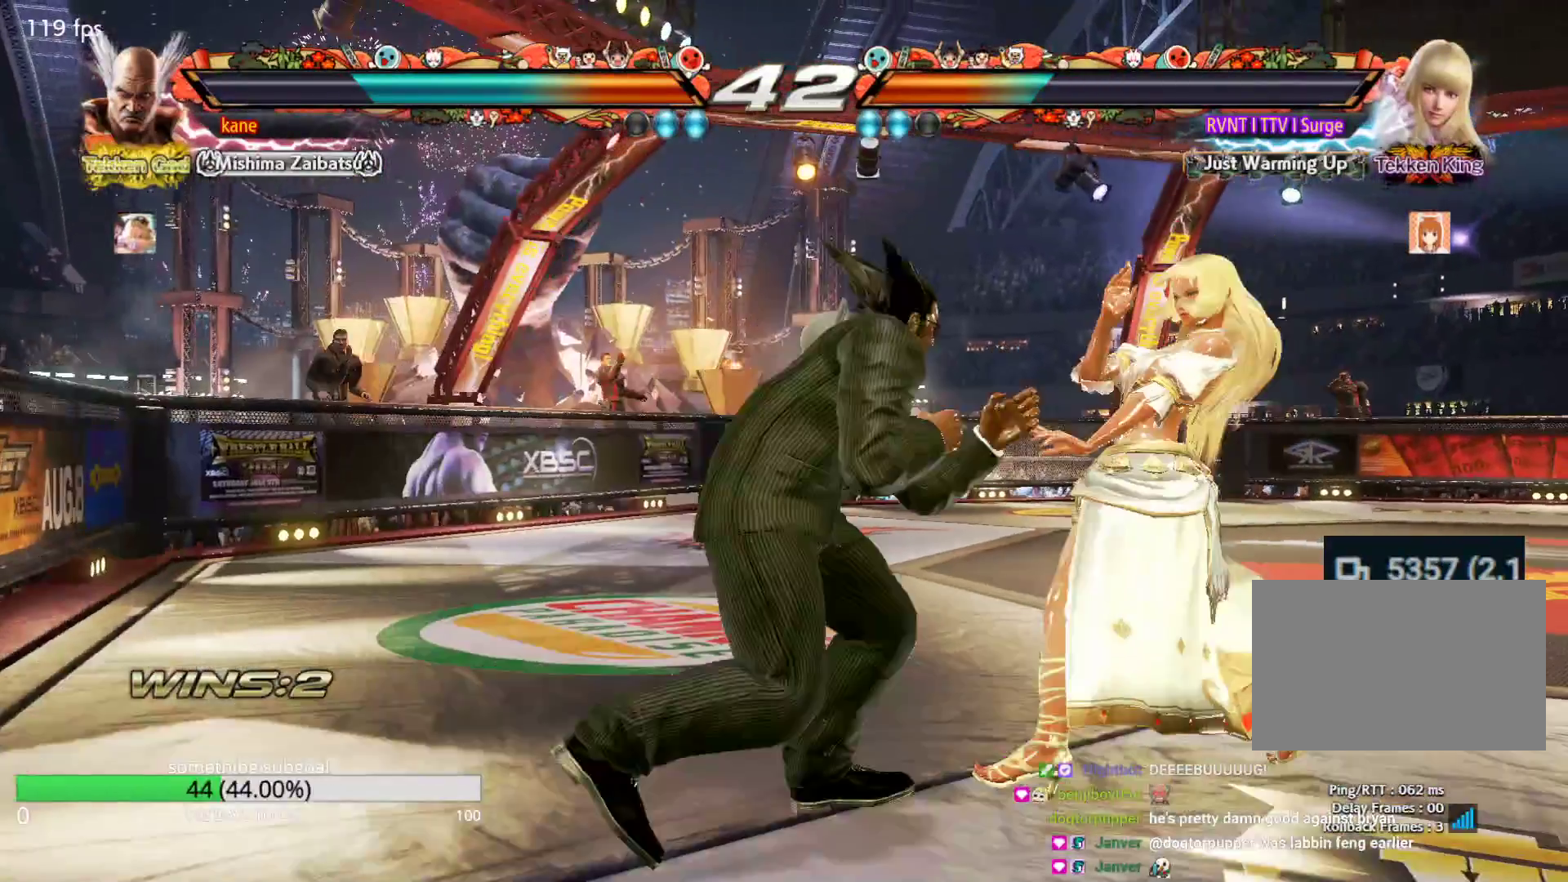
{"dt_ms": 500, "buttons": [], "left_stick": "left", "events": [[50, "left_stick", "center"], [133, "left_stick", "left"], [383, "left_stick", "center"], [467, "left_stick", "left"]]}
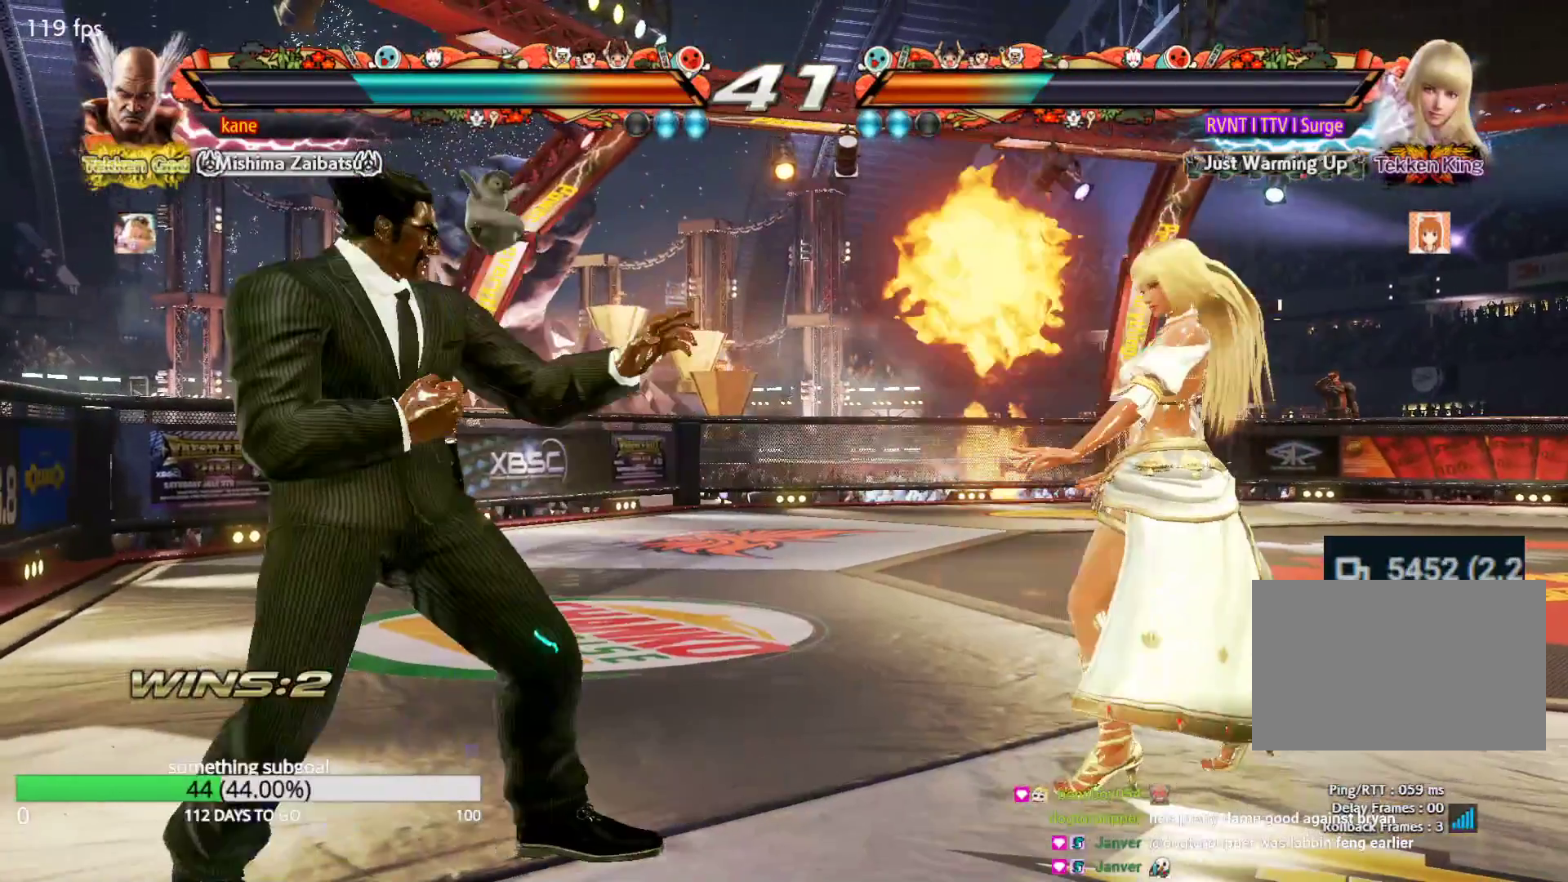
{"dt_ms": 500, "buttons": ["CROSS", "CIRCLE"], "left_stick": "right", "events": [[383, "left_stick", "right"], [467, "CIRCLE", "down"], [467, "CROSS", "down"]]}
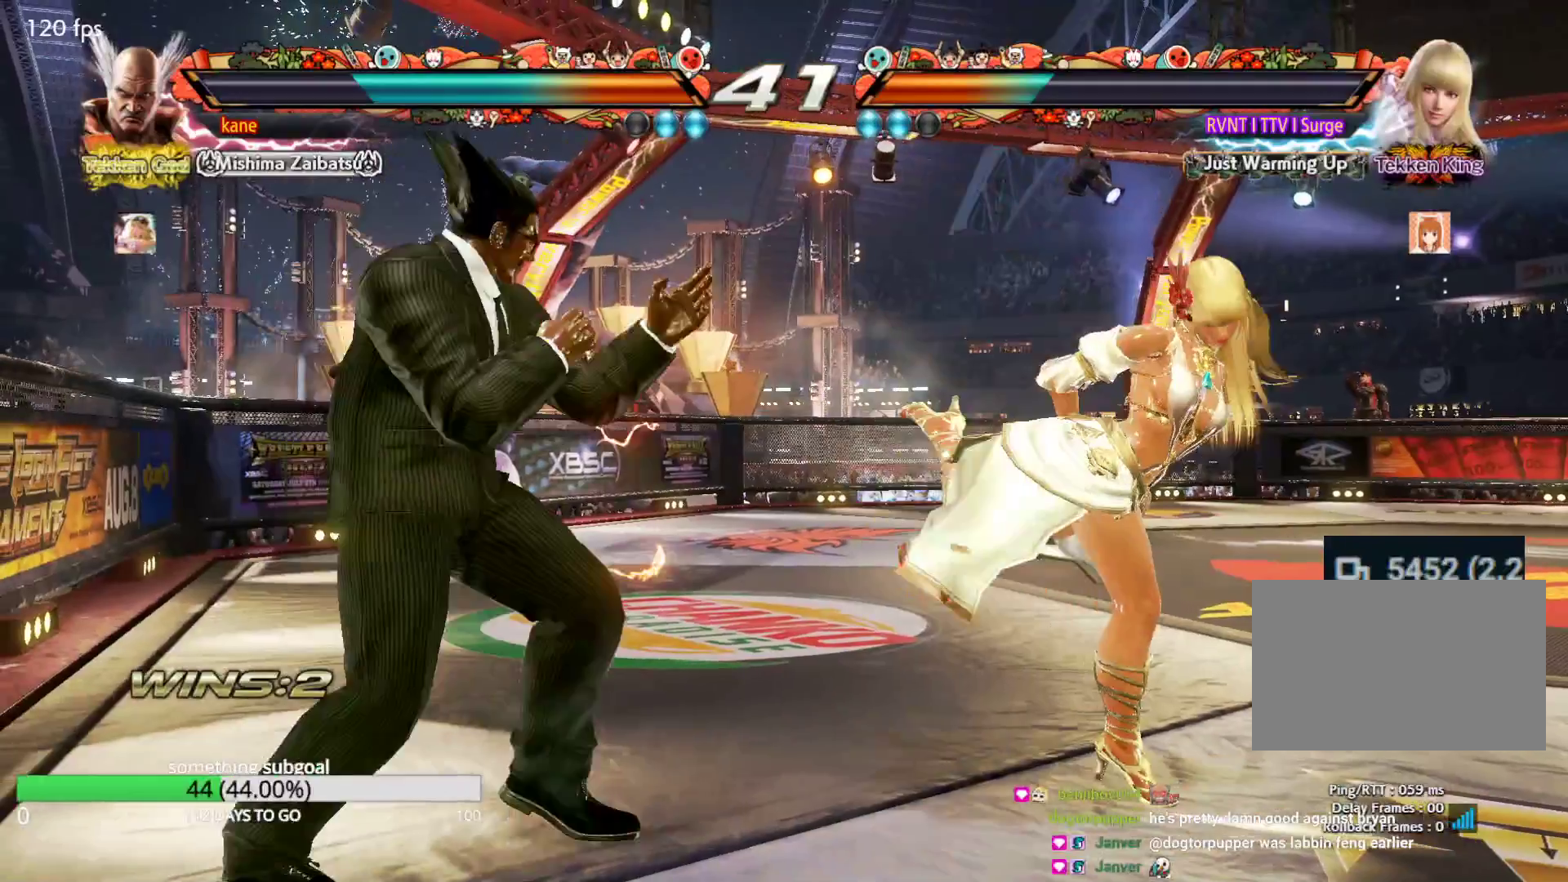
{"dt_ms": 500, "buttons": [], "left_stick": "left", "events": [[50, "CIRCLE", "up"], [50, "CROSS", "up"], [133, "left_stick", "center"], [300, "left_stick", "up"], [467, "left_stick", "left"]]}
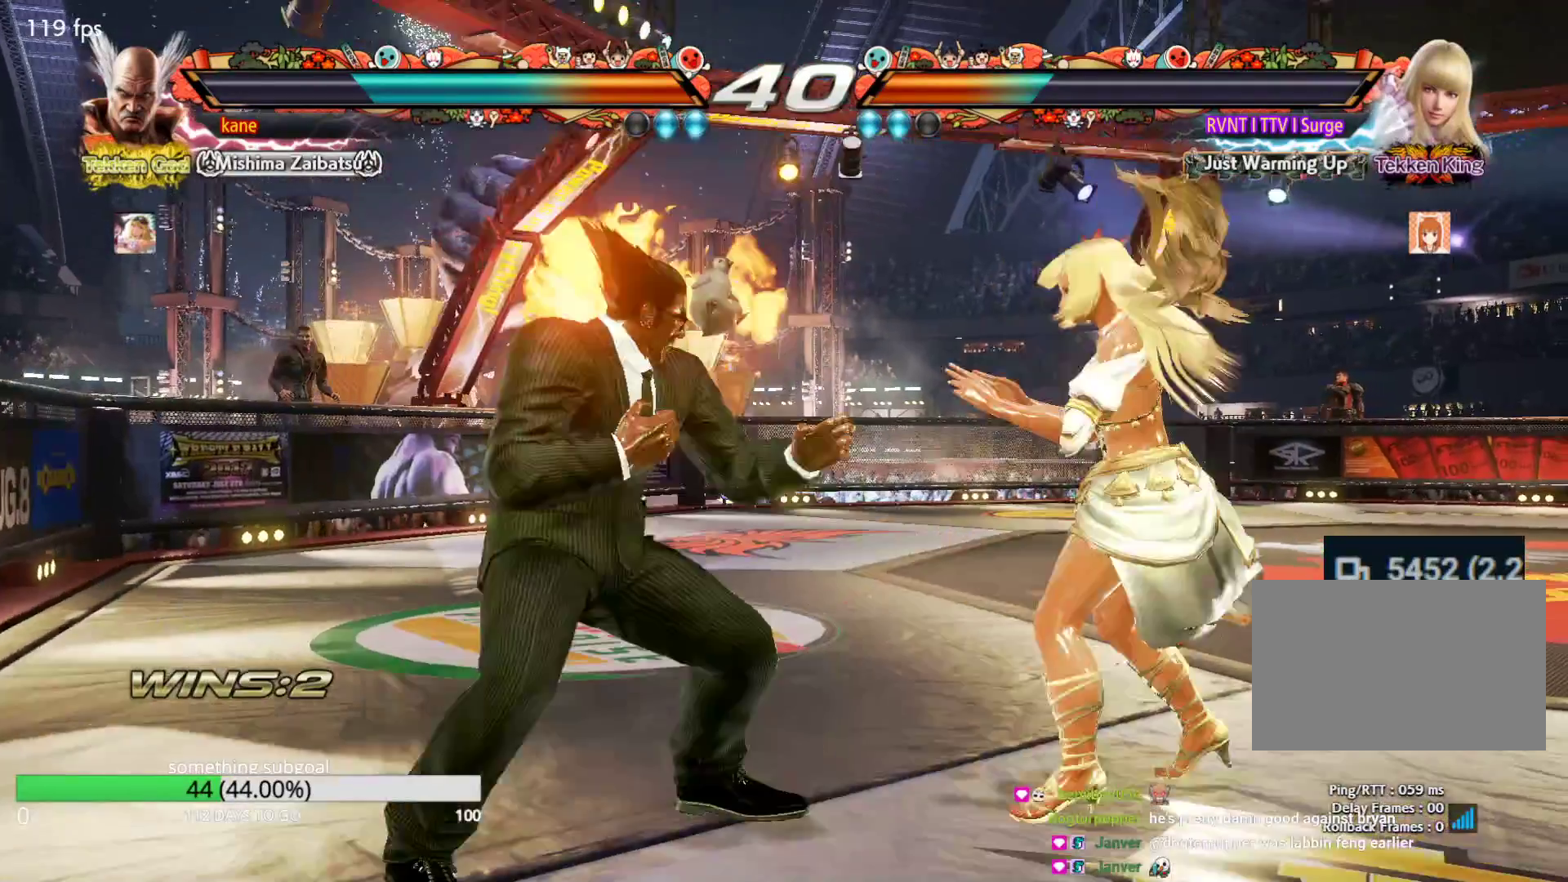
{"dt_ms": 500, "buttons": [], "left_stick": "center"}
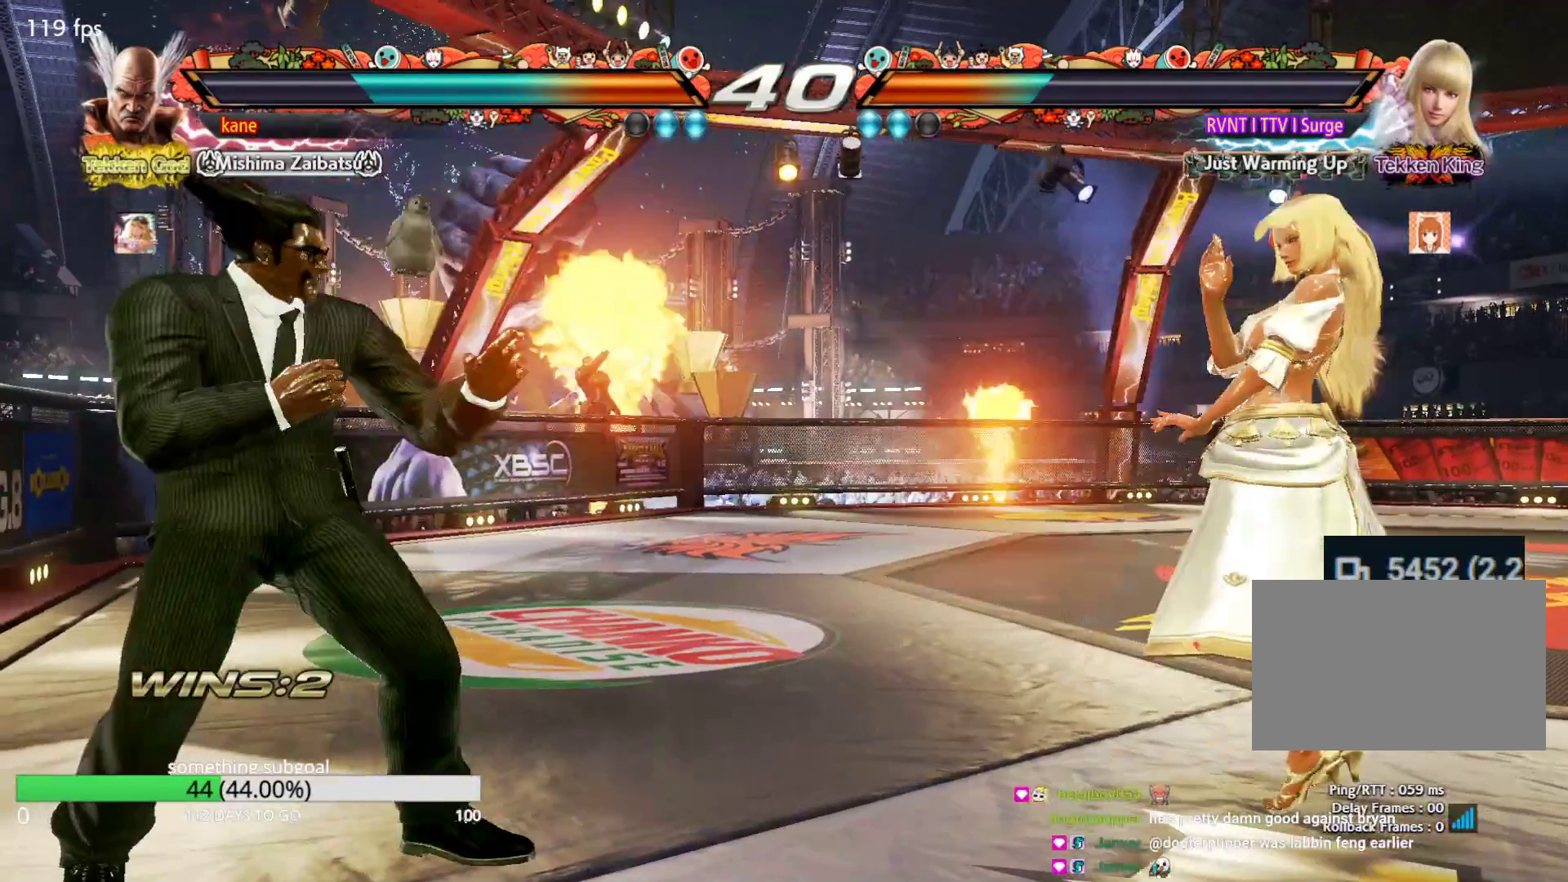
{"dt_ms": 500, "buttons": [], "left_stick": "right", "events": [[50, "left_stick", "left"], [133, "left_stick", "down"], [217, "left_stick", "center"], [467, "left_stick", "right"]]}
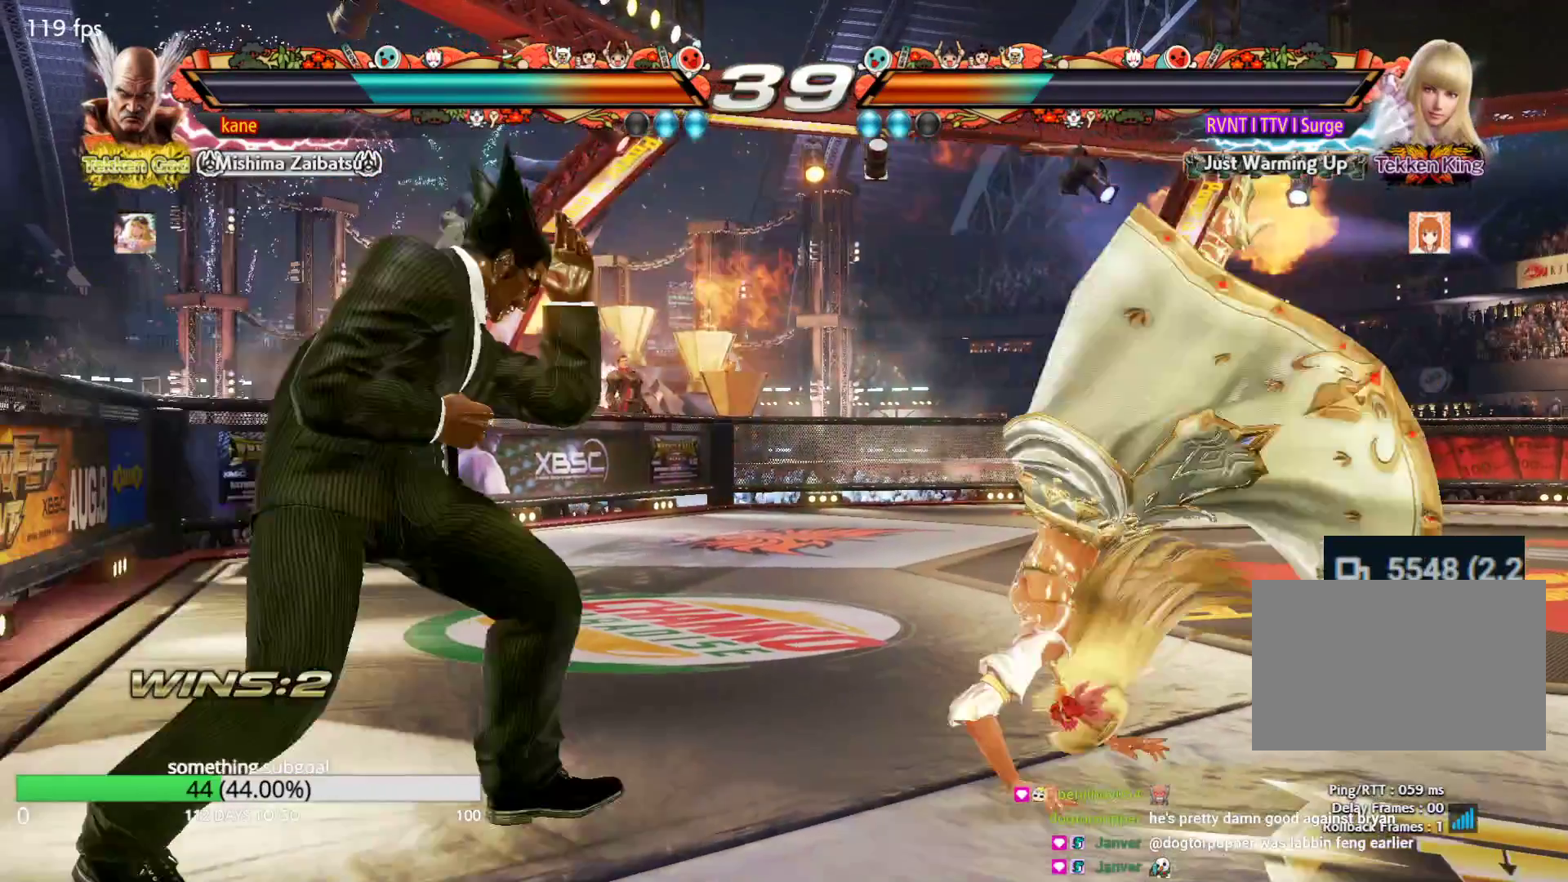
{"dt_ms": 500, "buttons": ["SQUARE"], "left_stick": "center", "events": [[50, "left_stick", "left"], [300, "left_stick", "center"], [383, "SQUARE", "down"]]}
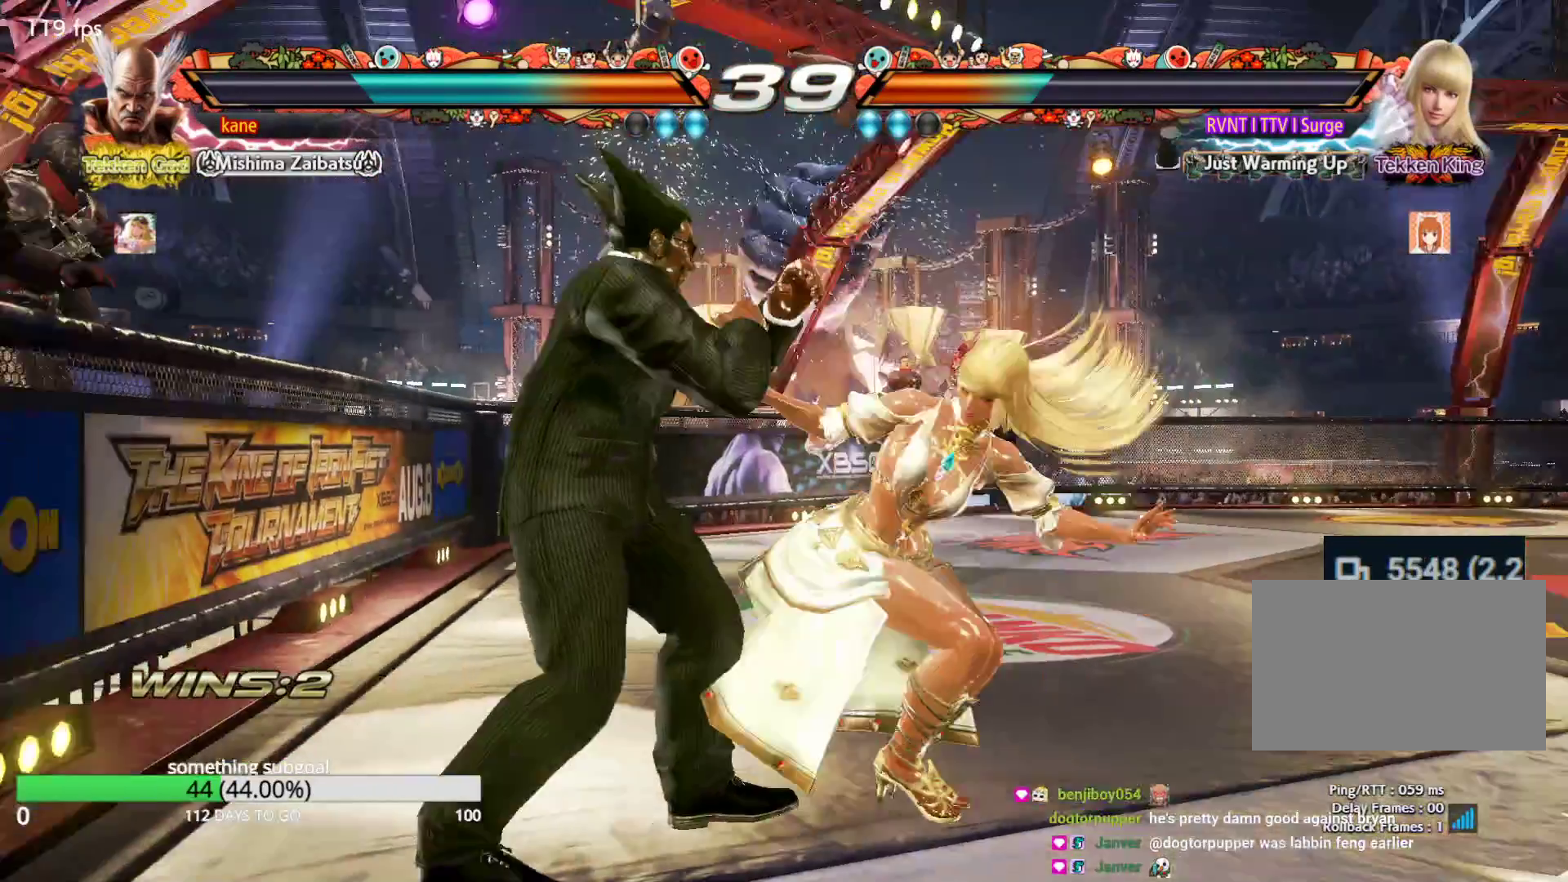
{"dt_ms": 500, "buttons": [], "left_stick": "center", "events": [[33, "SQUARE", "up"]]}
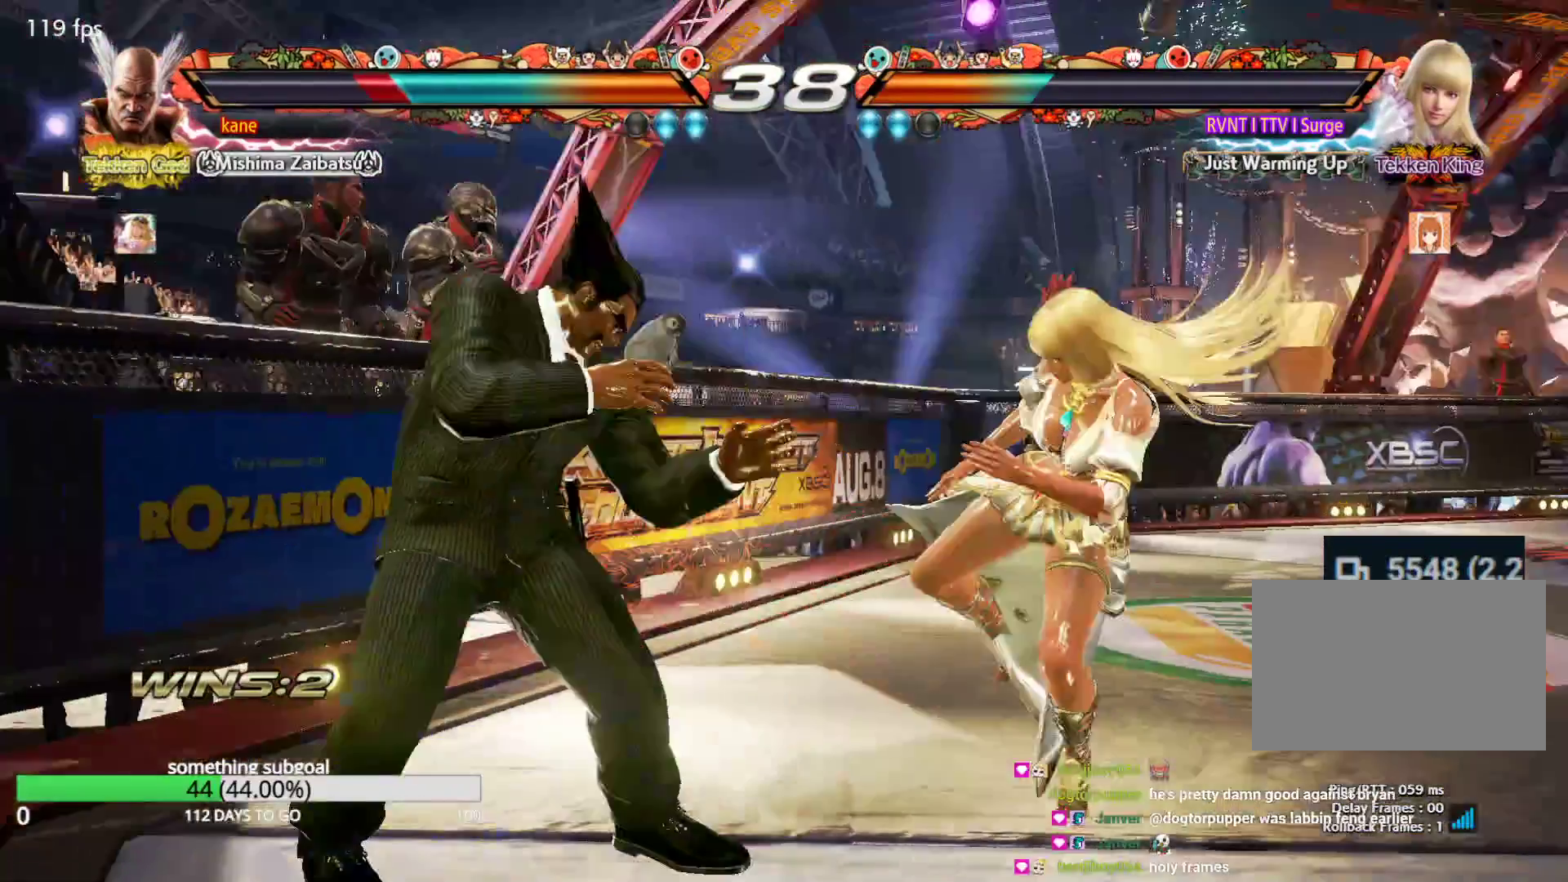
{"dt_ms": 500, "buttons": [], "left_stick": "left", "events": [[50, "left_stick", "left"], [133, "left_stick", "center"], [217, "left_stick", "left"]]}
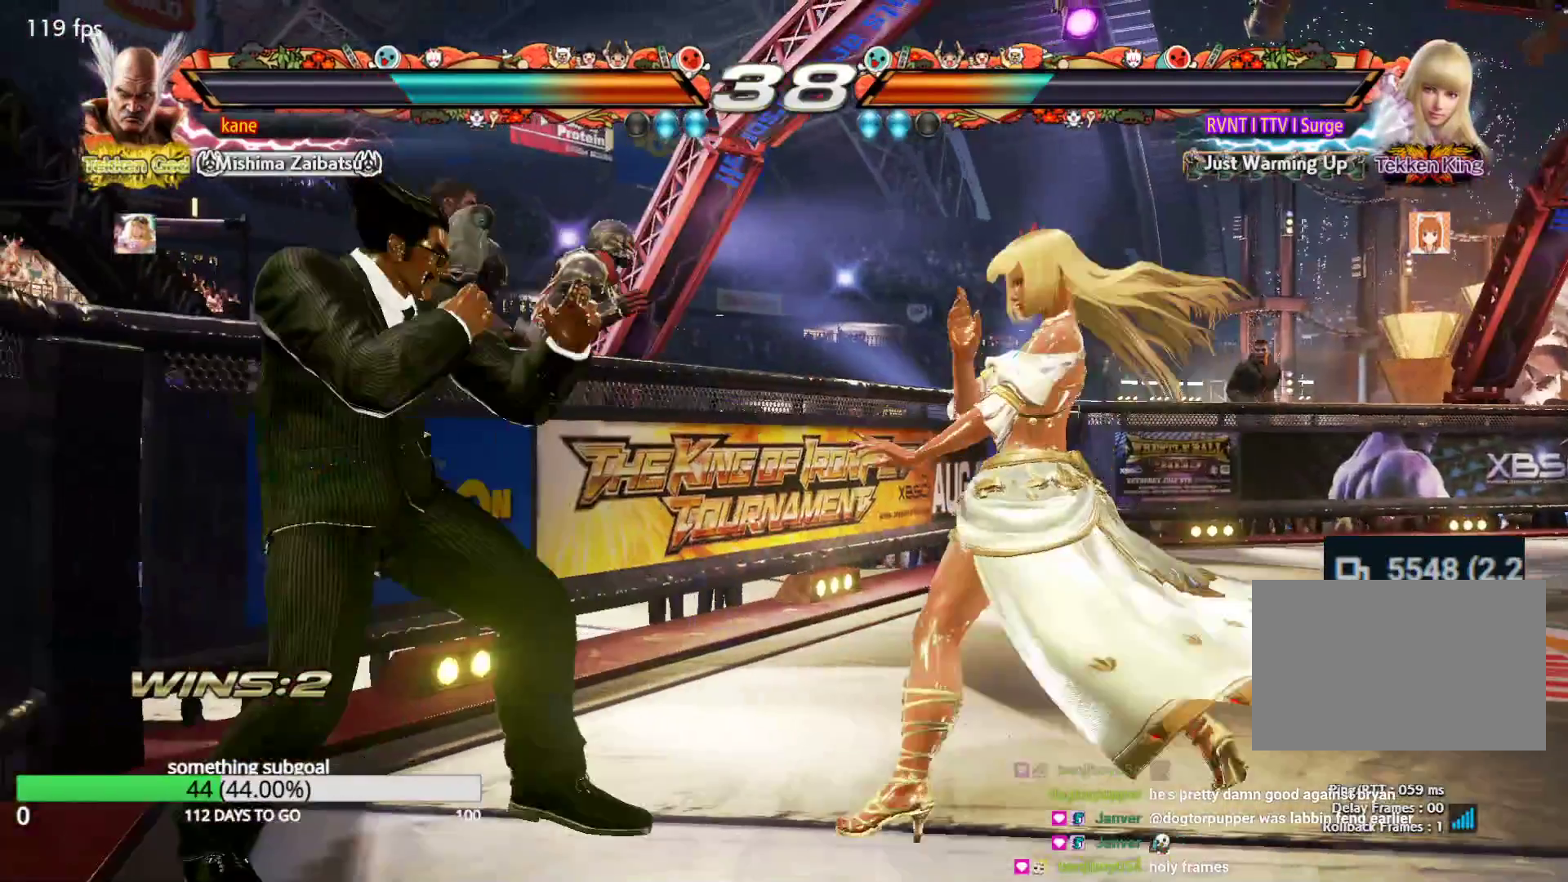
{"dt_ms": 500, "buttons": [], "left_stick": "left", "events": []}
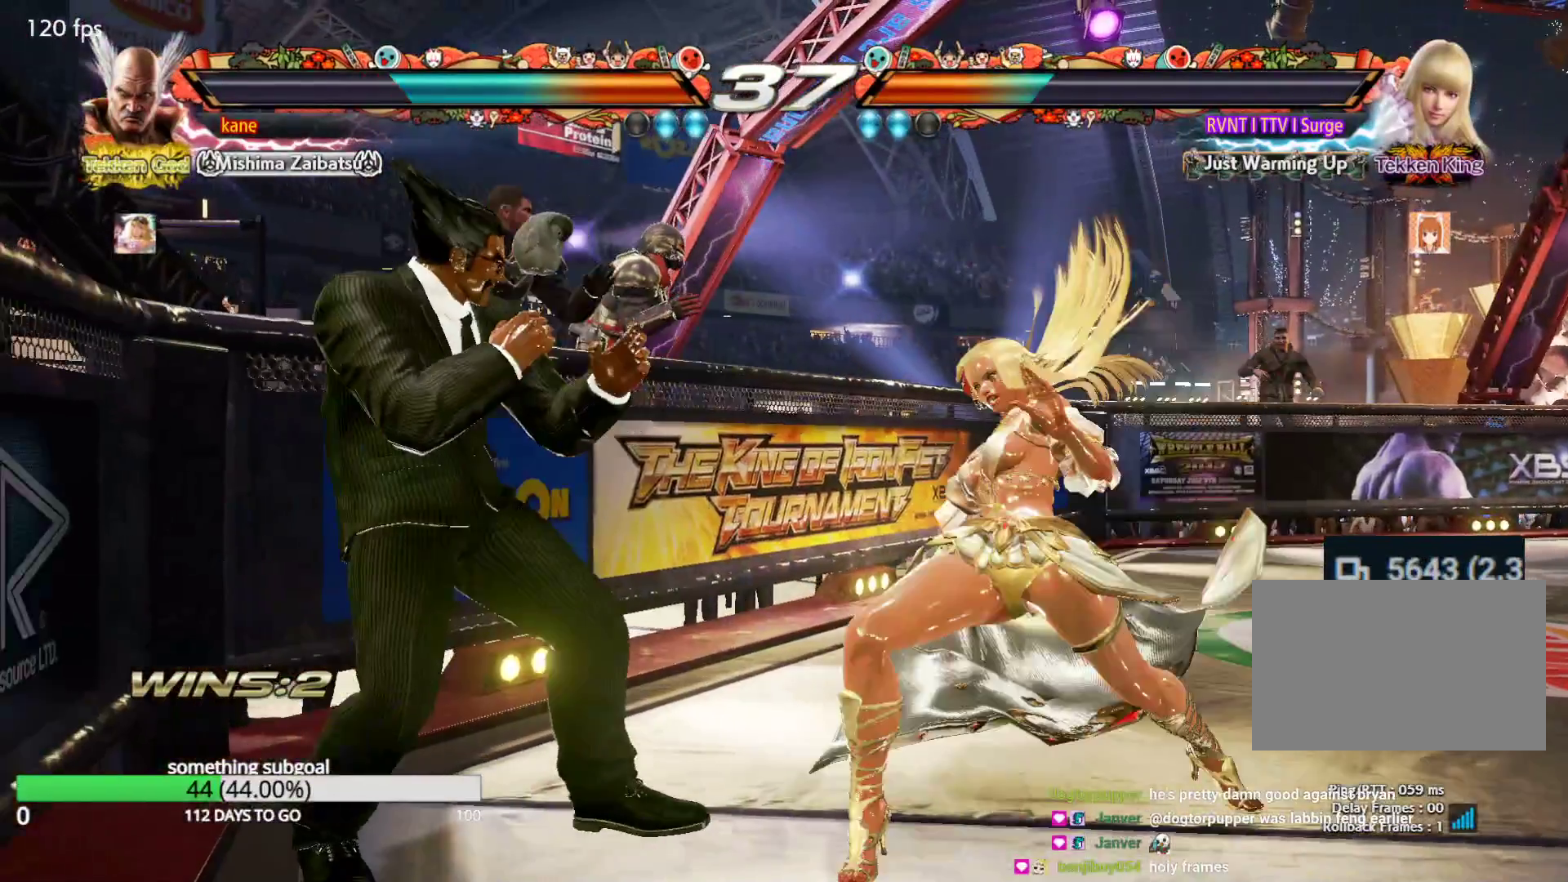
{"dt_ms": 500, "buttons": [], "left_stick": "down-left", "events": [[217, "left_stick", "down-left"]]}
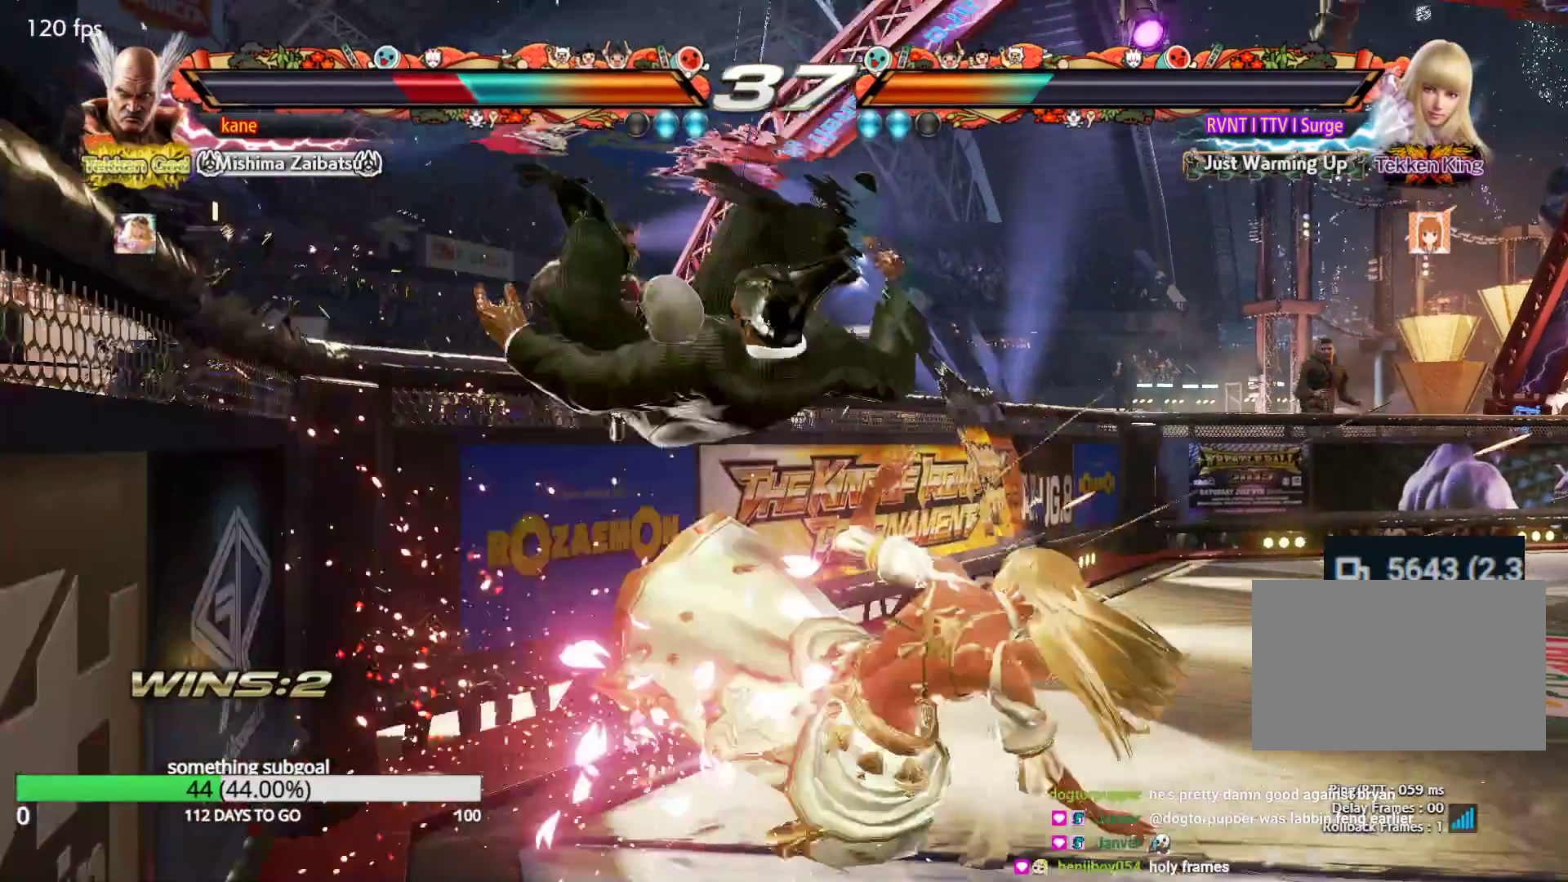
{"dt_ms": 500, "buttons": [], "left_stick": "center", "events": [[33, "left_stick", "left"], [133, "left_stick", "center"]]}
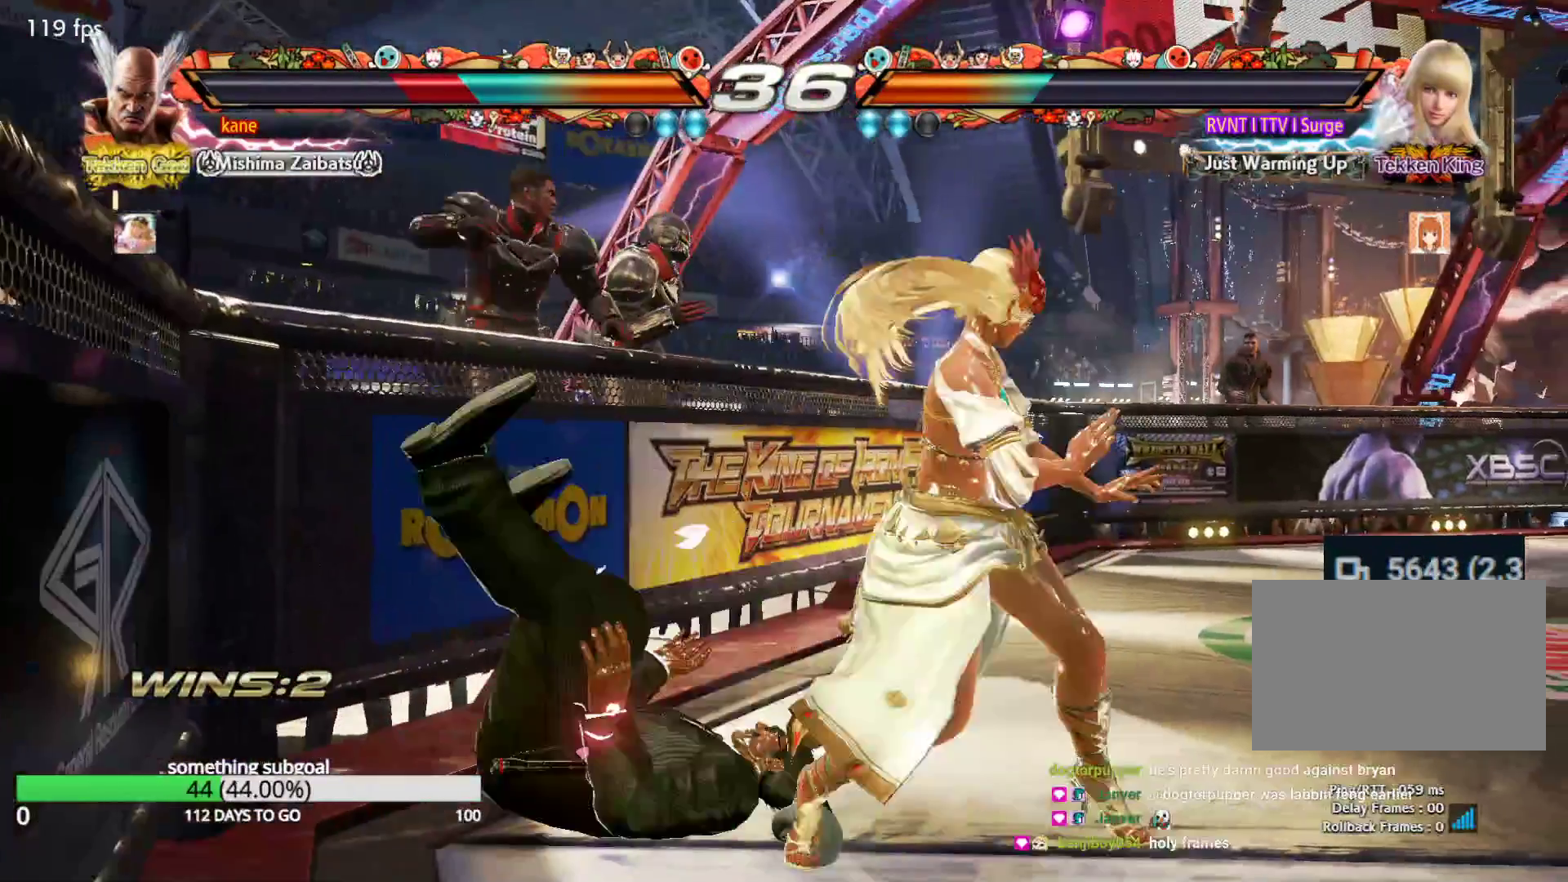
{"dt_ms": 500, "buttons": [], "left_stick": "center", "events": []}
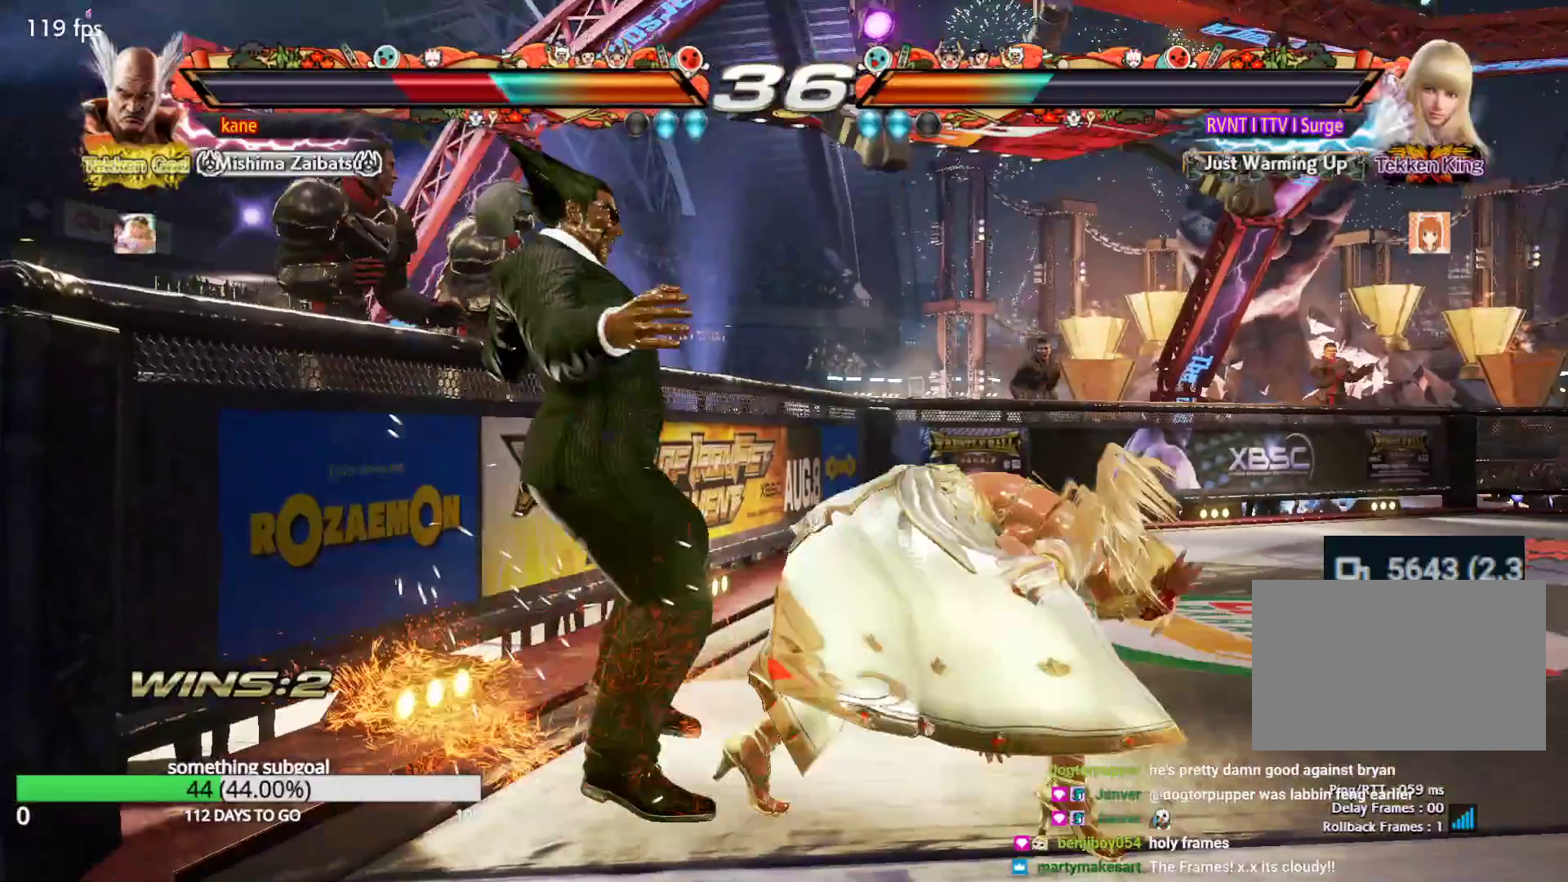
{"dt_ms": 500, "buttons": [], "left_stick": "center"}
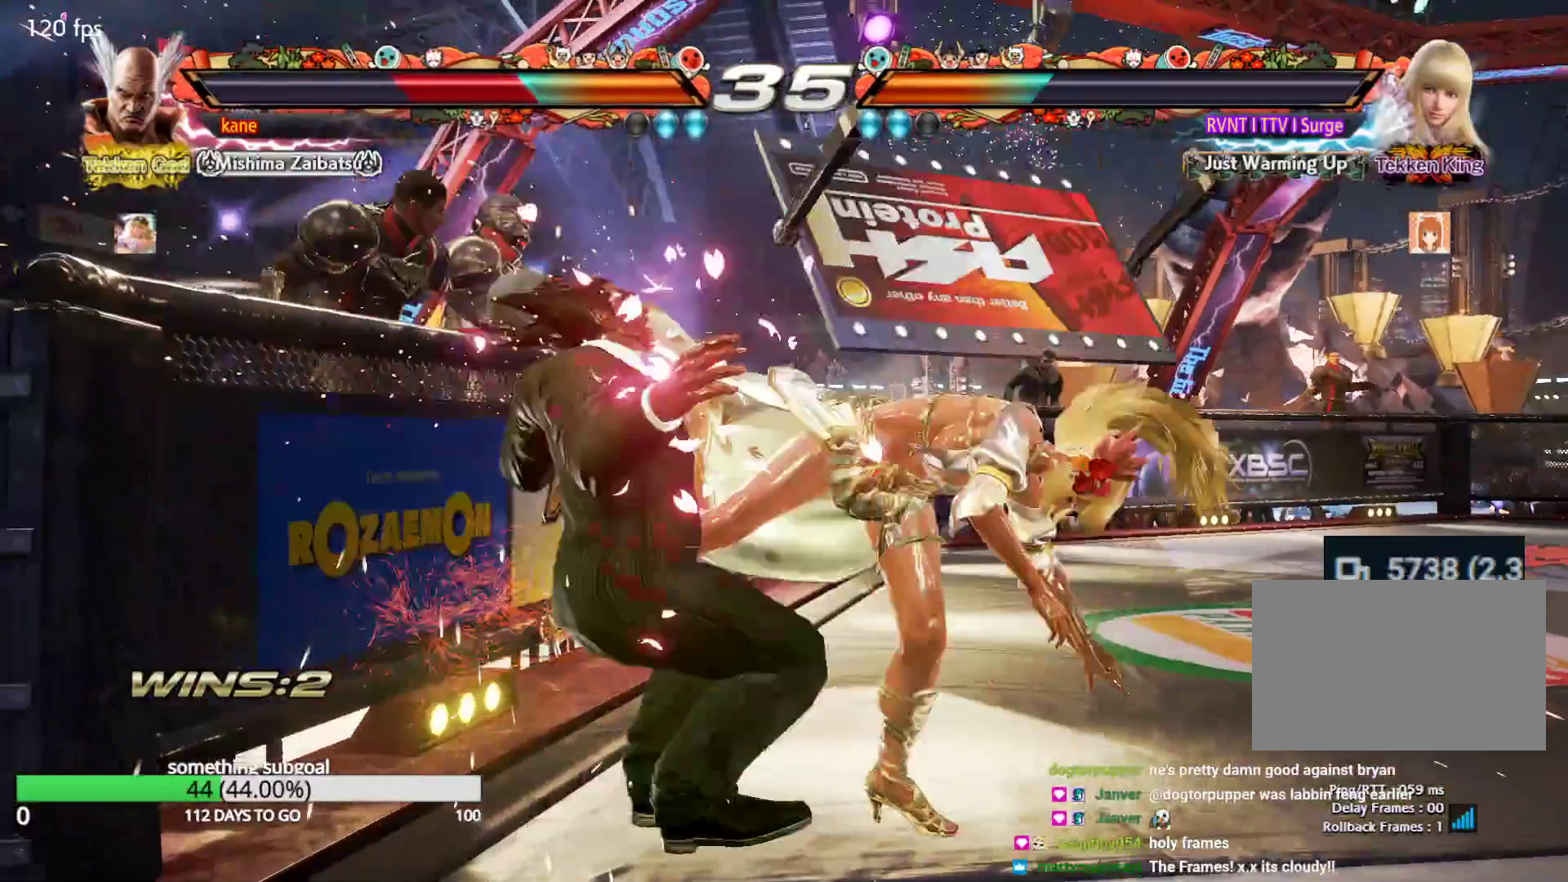
{"dt_ms": 500, "buttons": [], "left_stick": "center", "events": [[217, "CROSS", "down"], [300, "CIRCLE", "down"], [300, "CROSS", "up"], [383, "CIRCLE", "up"]]}
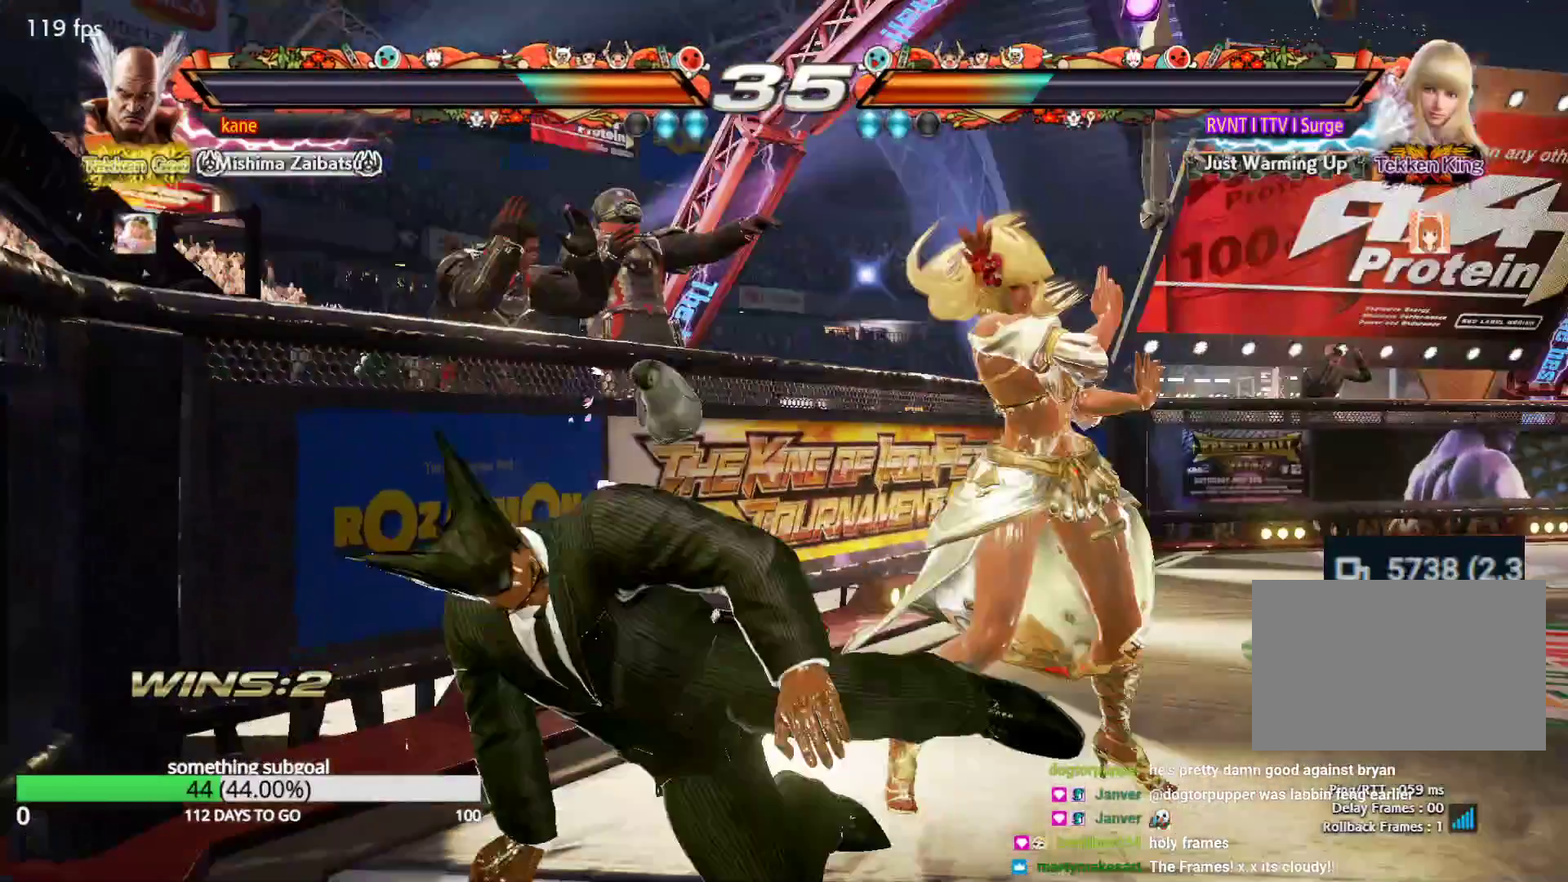
{"dt_ms": 500, "buttons": [], "left_stick": "left", "events": [[133, "left_stick", "left"], [217, "left_stick", "center"], [300, "left_stick", "left"]]}
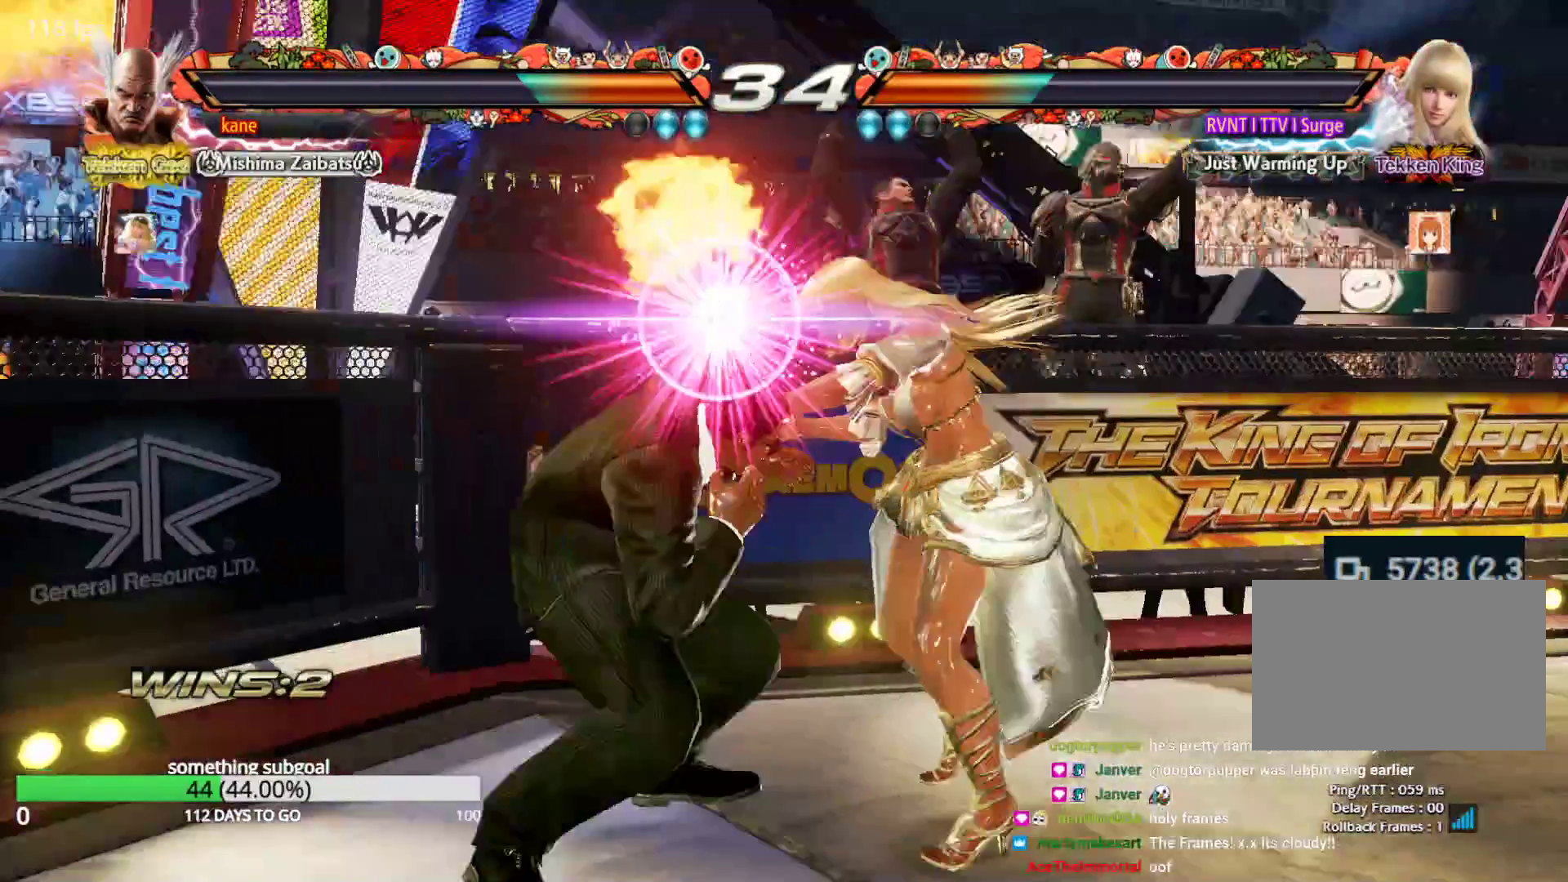
{"dt_ms": 500, "buttons": [], "left_stick": "center", "events": [[217, "TRIANGLE", "down"], [217, "left_stick", "center"], [383, "TRIANGLE", "up"]]}
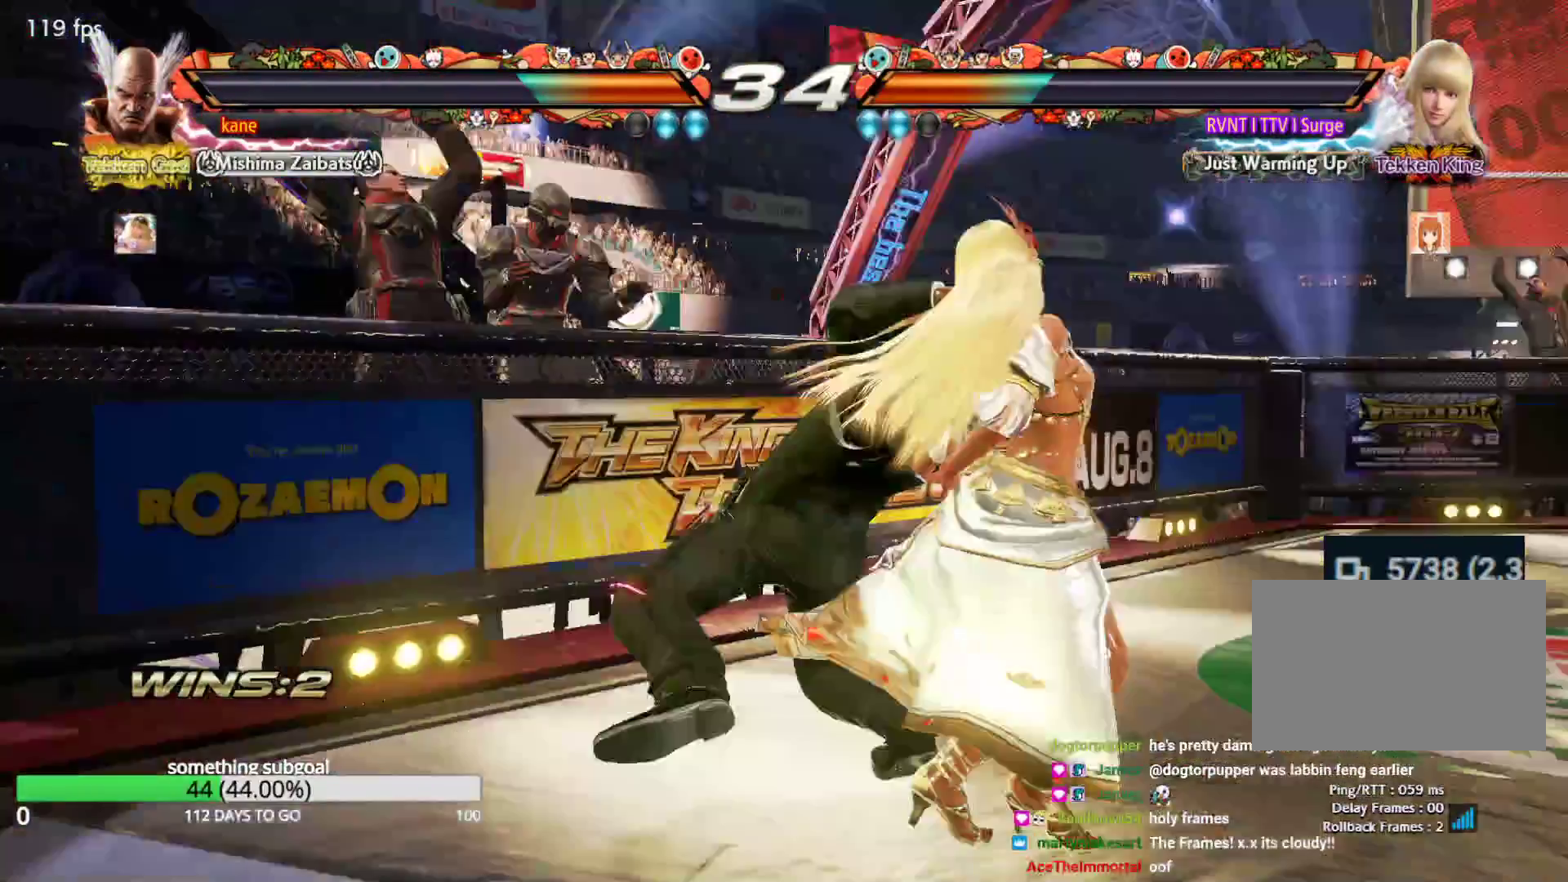
{"dt_ms": 500, "buttons": [], "left_stick": "center", "events": [[133, "TRIANGLE", "down"], [300, "TRIANGLE", "up"]]}
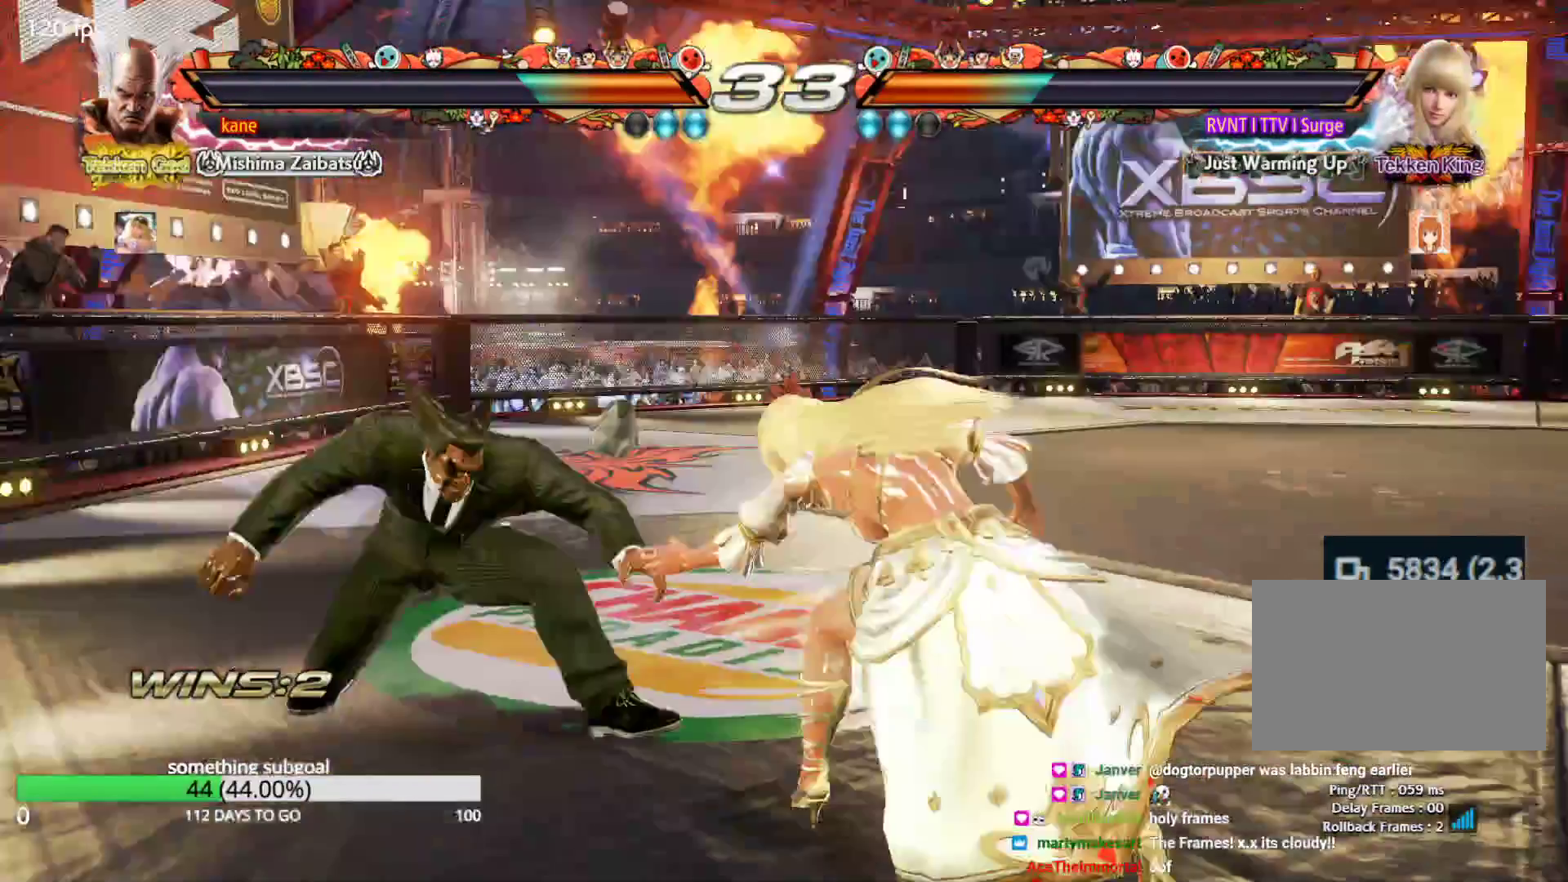
{"dt_ms": 500, "buttons": [], "left_stick": "center"}
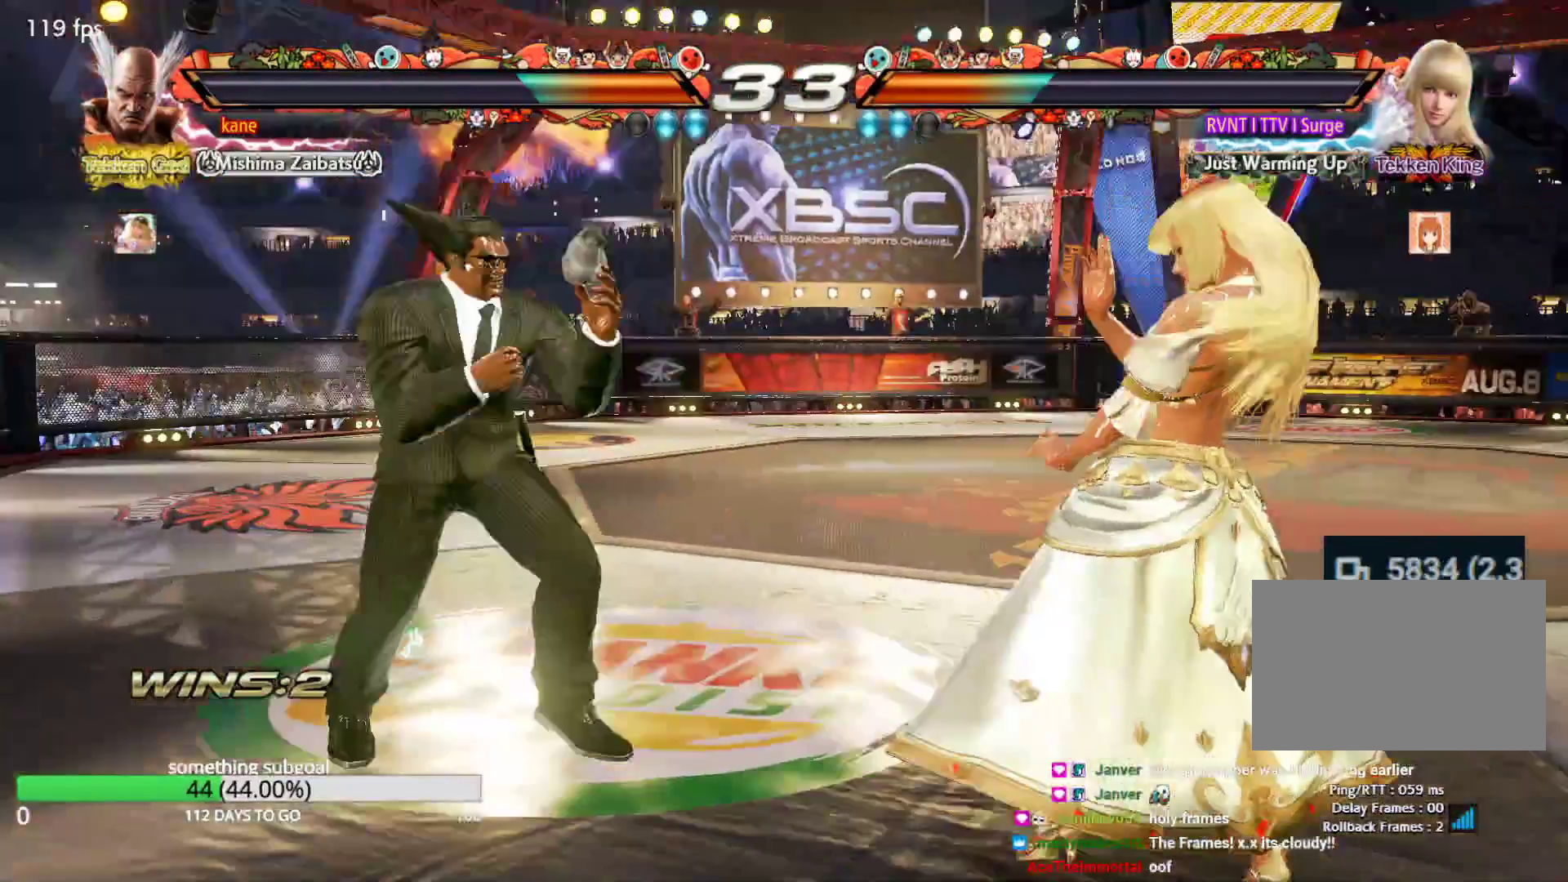
{"dt_ms": 500, "buttons": [], "left_stick": "right", "events": [[33, "left_stick", "right"], [217, "left_stick", "left"], [300, "left_stick", "center"], [467, "left_stick", "right"]]}
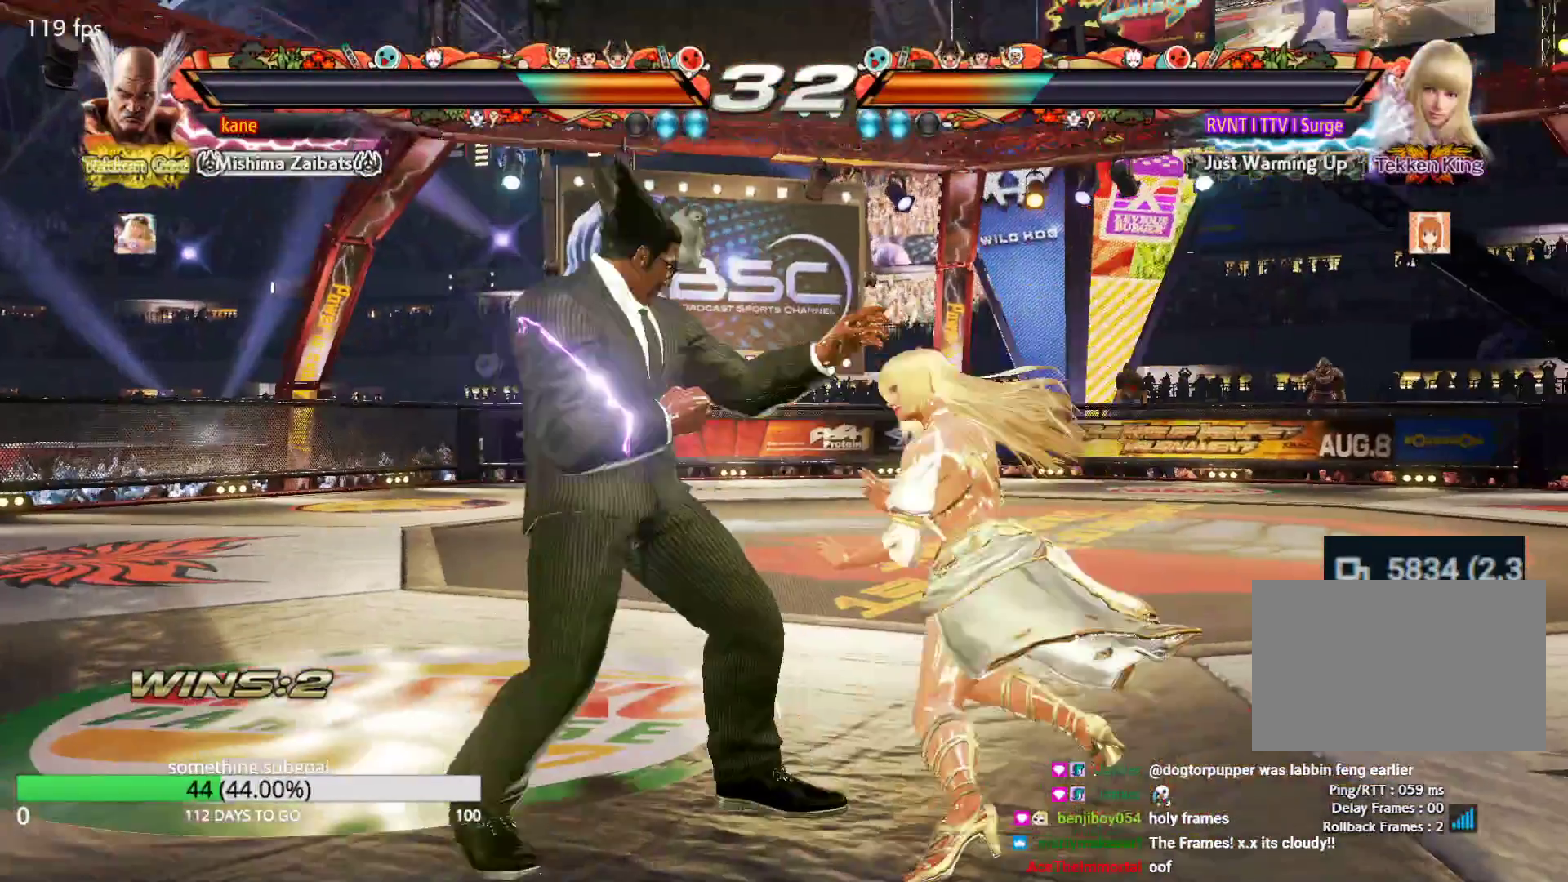
{"dt_ms": 500, "buttons": [], "left_stick": "left", "events": [[50, "left_stick", "left"], [217, "left_stick", "center"], [300, "left_stick", "left"], [383, "left_stick", "center"], [467, "left_stick", "left"]]}
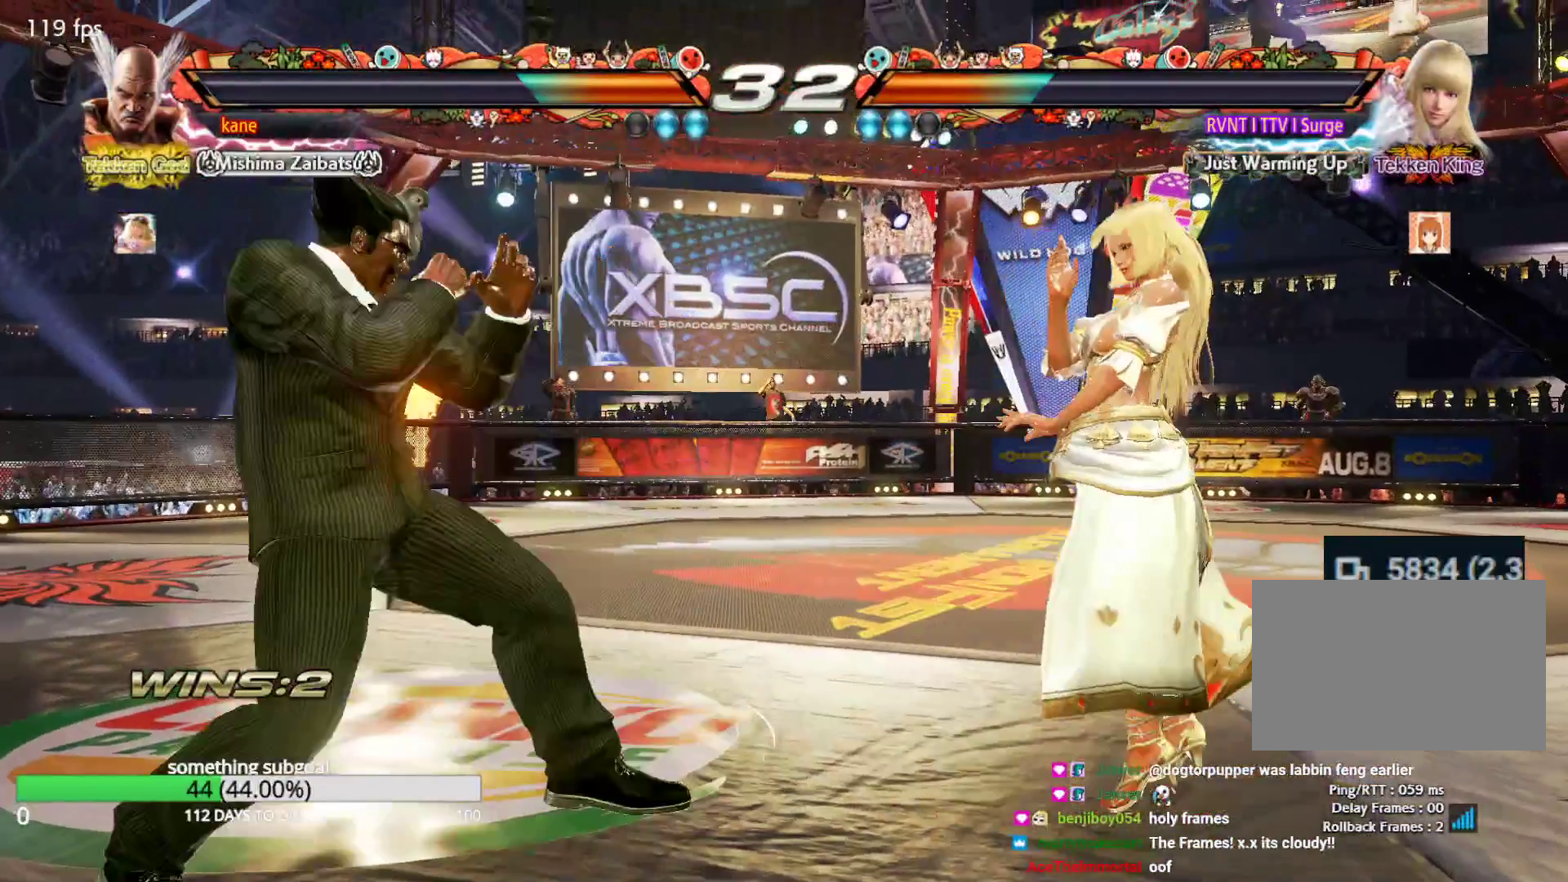
{"dt_ms": 500, "buttons": [], "left_stick": "center", "events": [[217, "left_stick", "center"], [300, "left_stick", "left"], [383, "left_stick", "right"], [467, "left_stick", "center"]]}